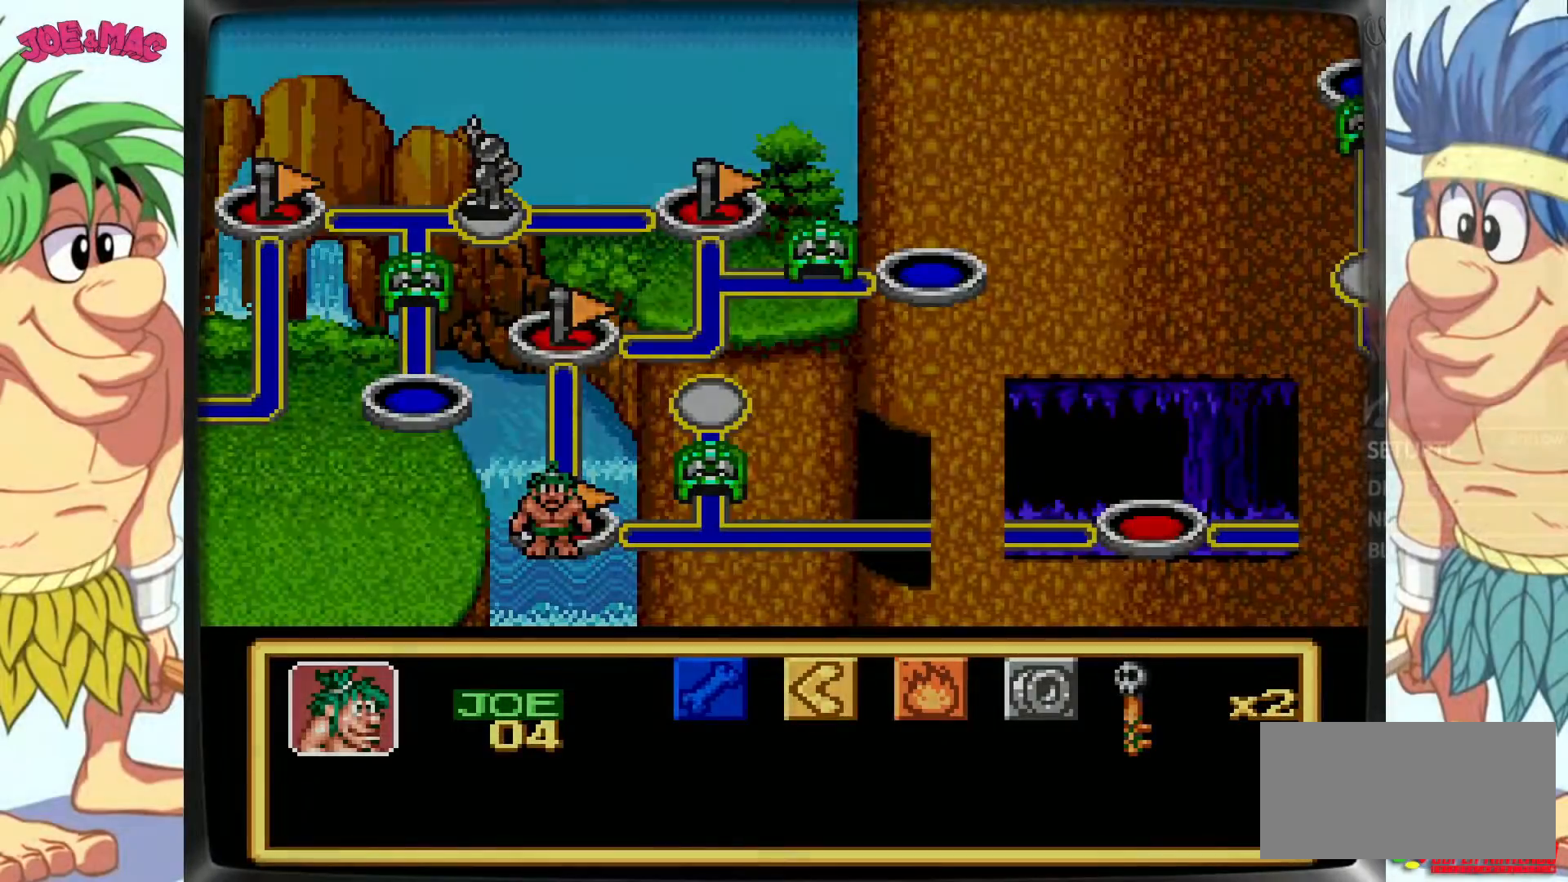
Gameplay with a controller (Nintendo layout); each line is a JSON object with the inputs held at the frame after it. "events" lists button and stick changes between this image and that frame as [ms after this image, input, new state], when the widget could be followed in between. Not read: L1 L3 R1 R3.
{"buttons": [], "events": []}
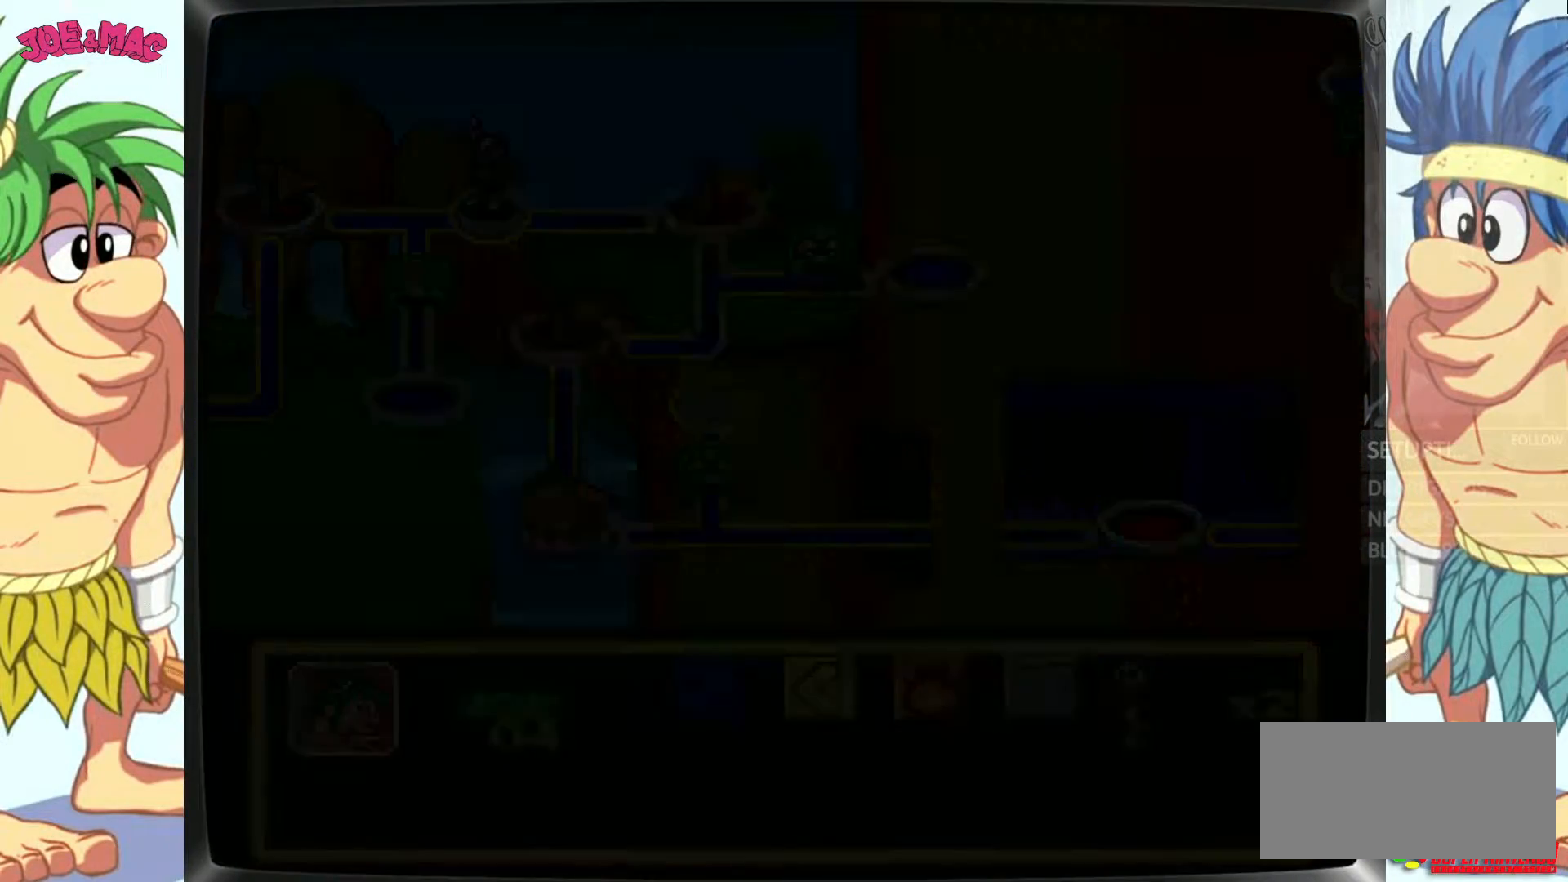
{"buttons": ["DPAD_DOWN"], "events": [[150, "DPAD_DOWN", "down"]]}
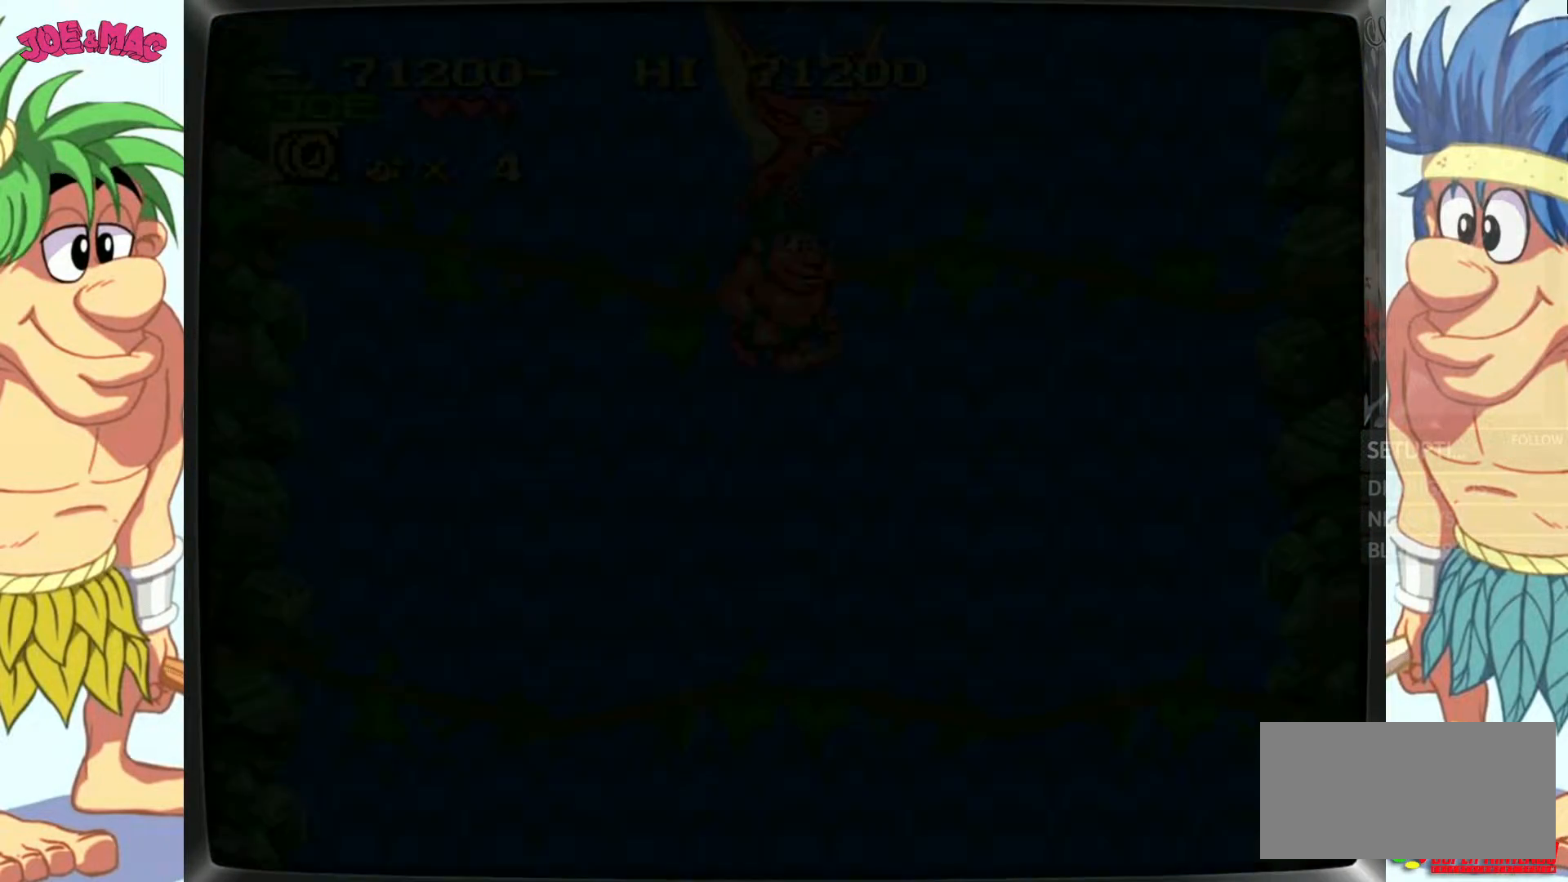
{"buttons": ["DPAD_DOWN"], "events": []}
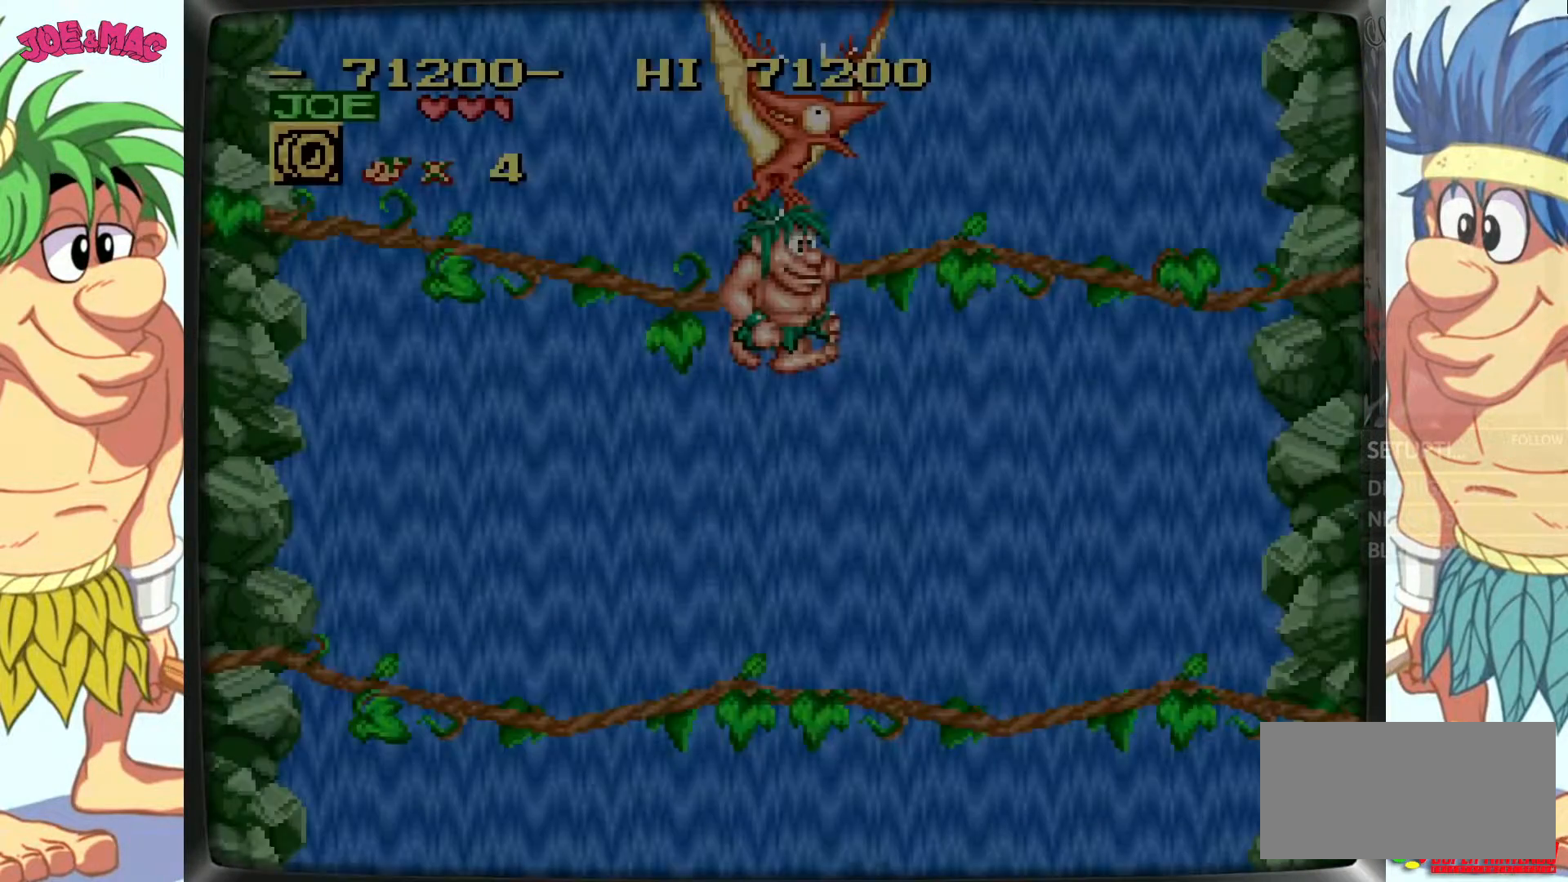
{"buttons": ["DPAD_DOWN"], "events": []}
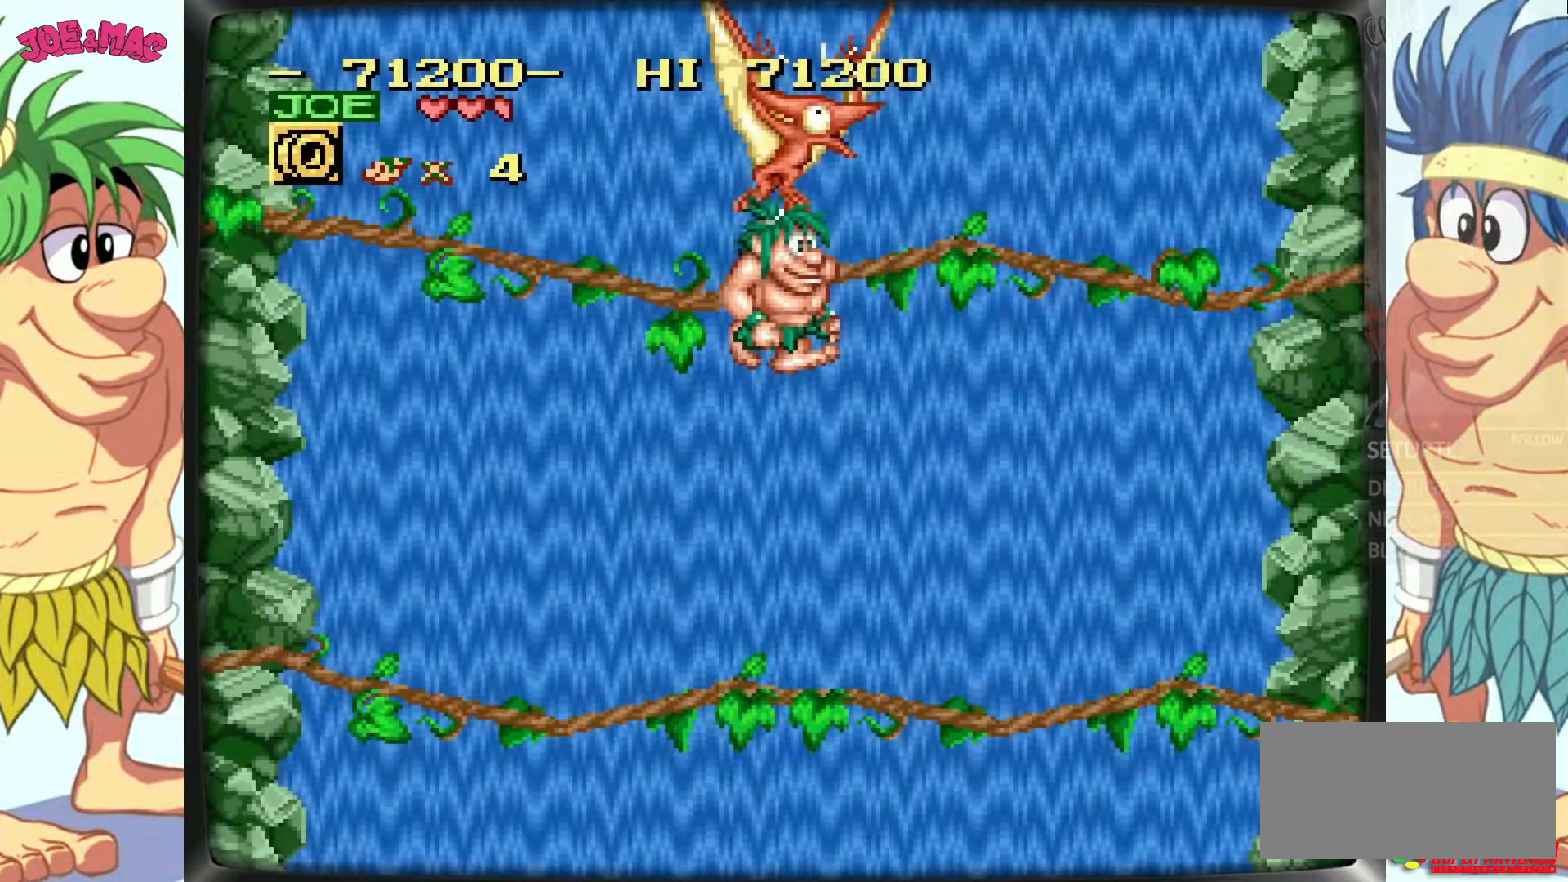
{"buttons": ["DPAD_DOWN"], "events": []}
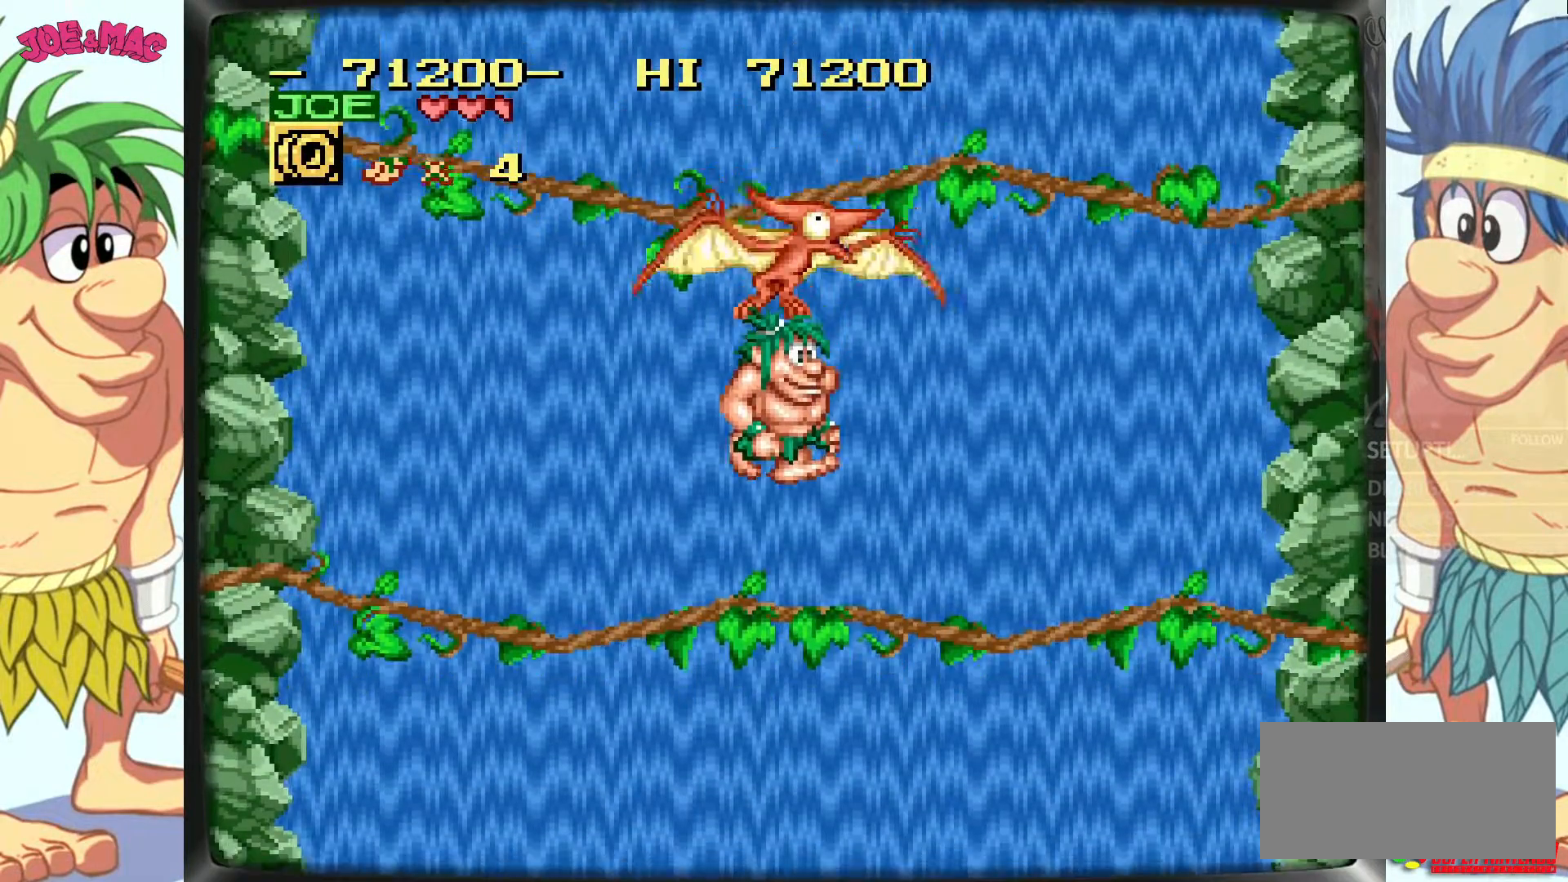
{"buttons": ["DPAD_DOWN"], "events": []}
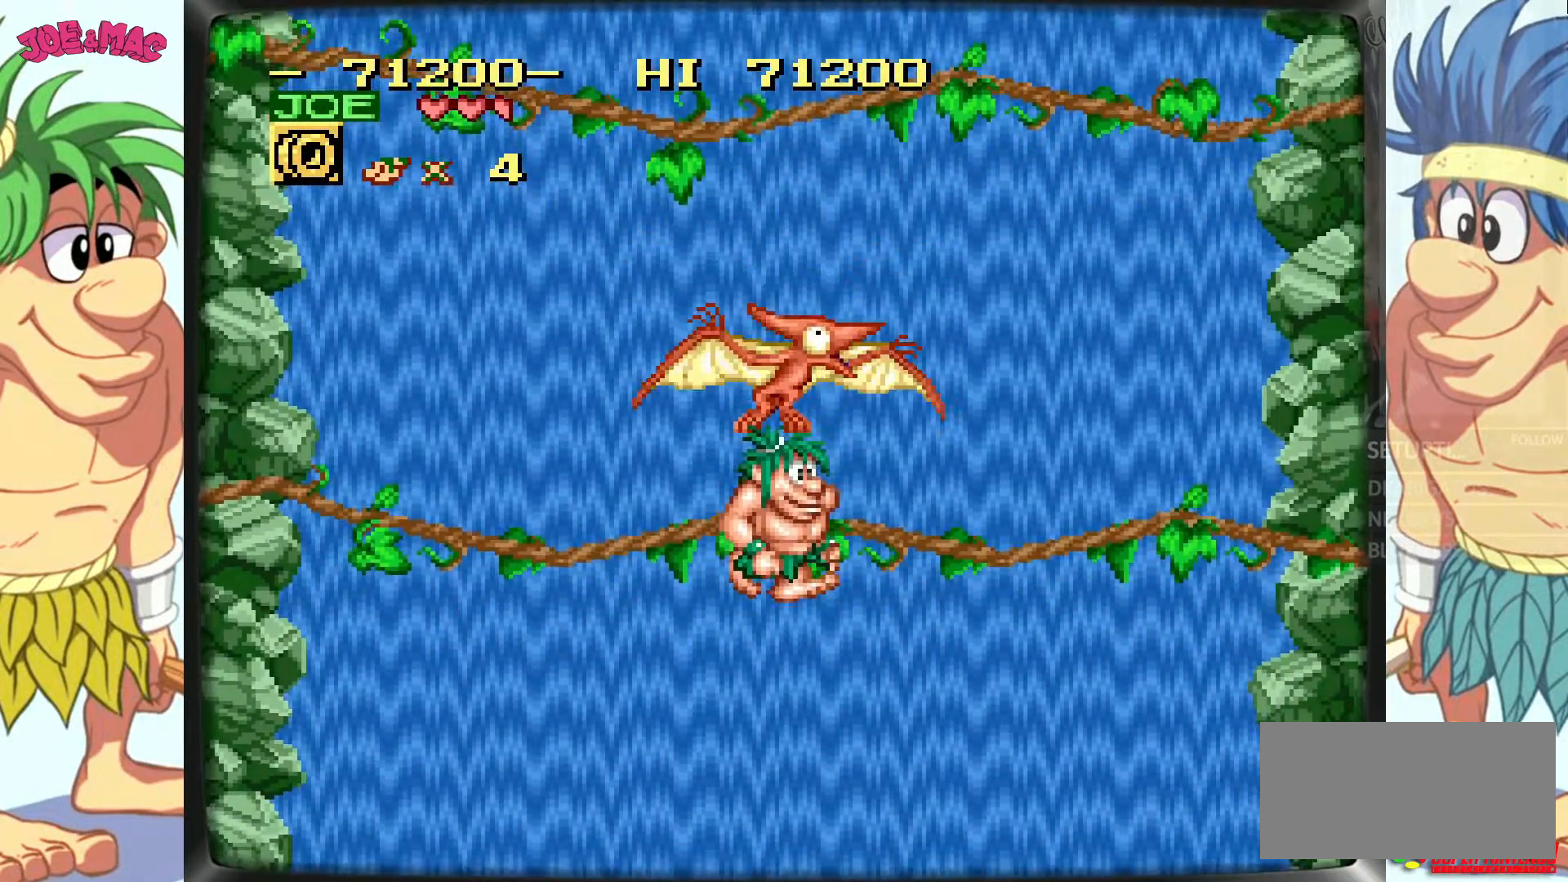
{"buttons": ["DPAD_DOWN"], "events": []}
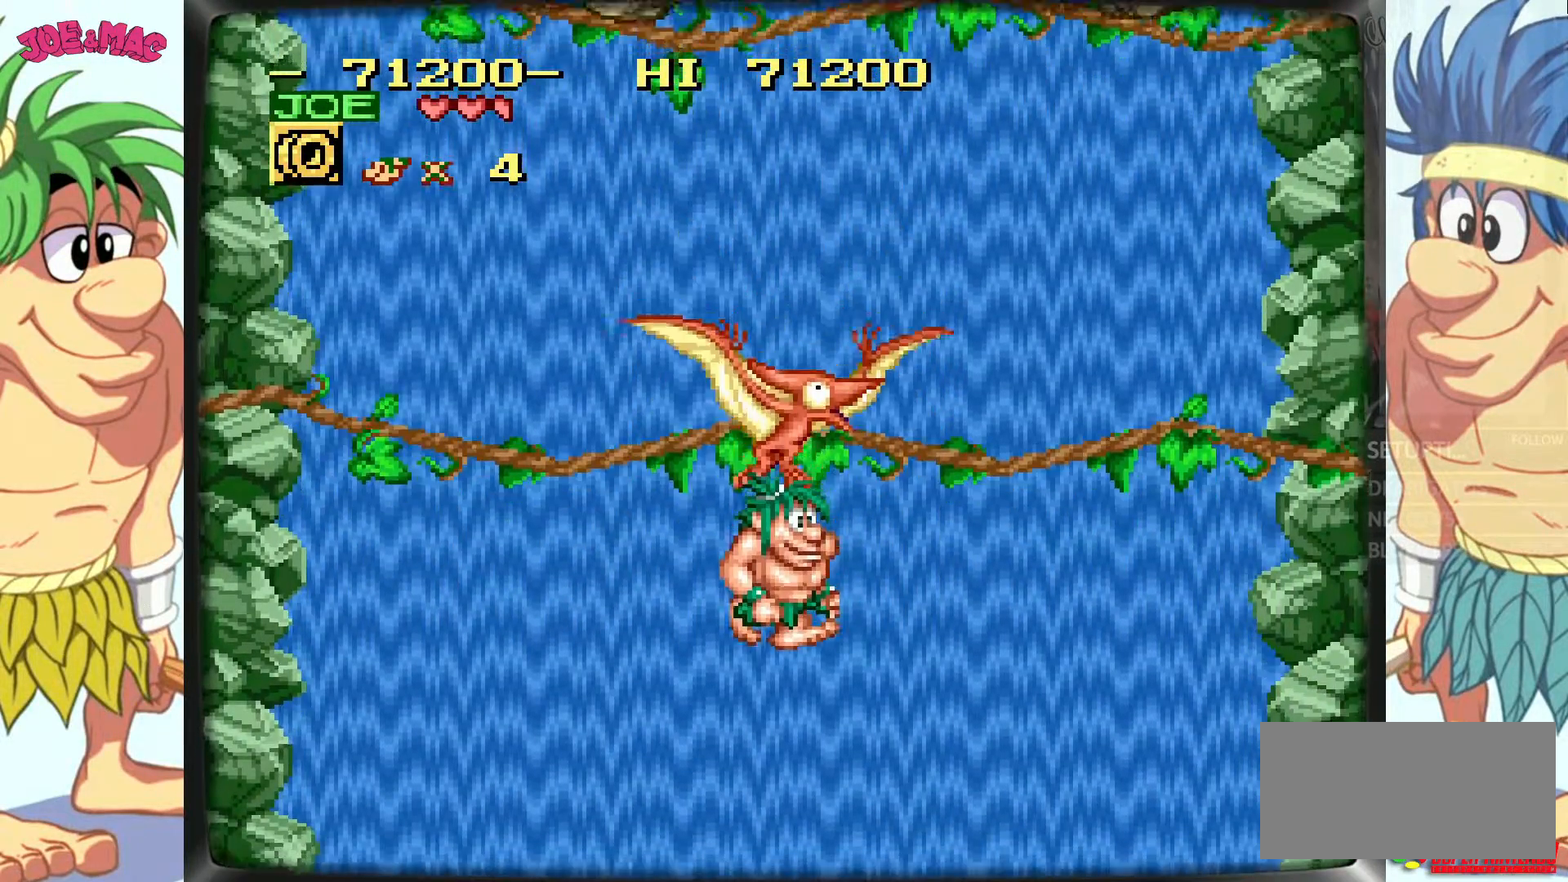
{"buttons": ["DPAD_LEFT"], "events": [[183, "DPAD_LEFT", "down"], [400, "DPAD_DOWN", "up"]]}
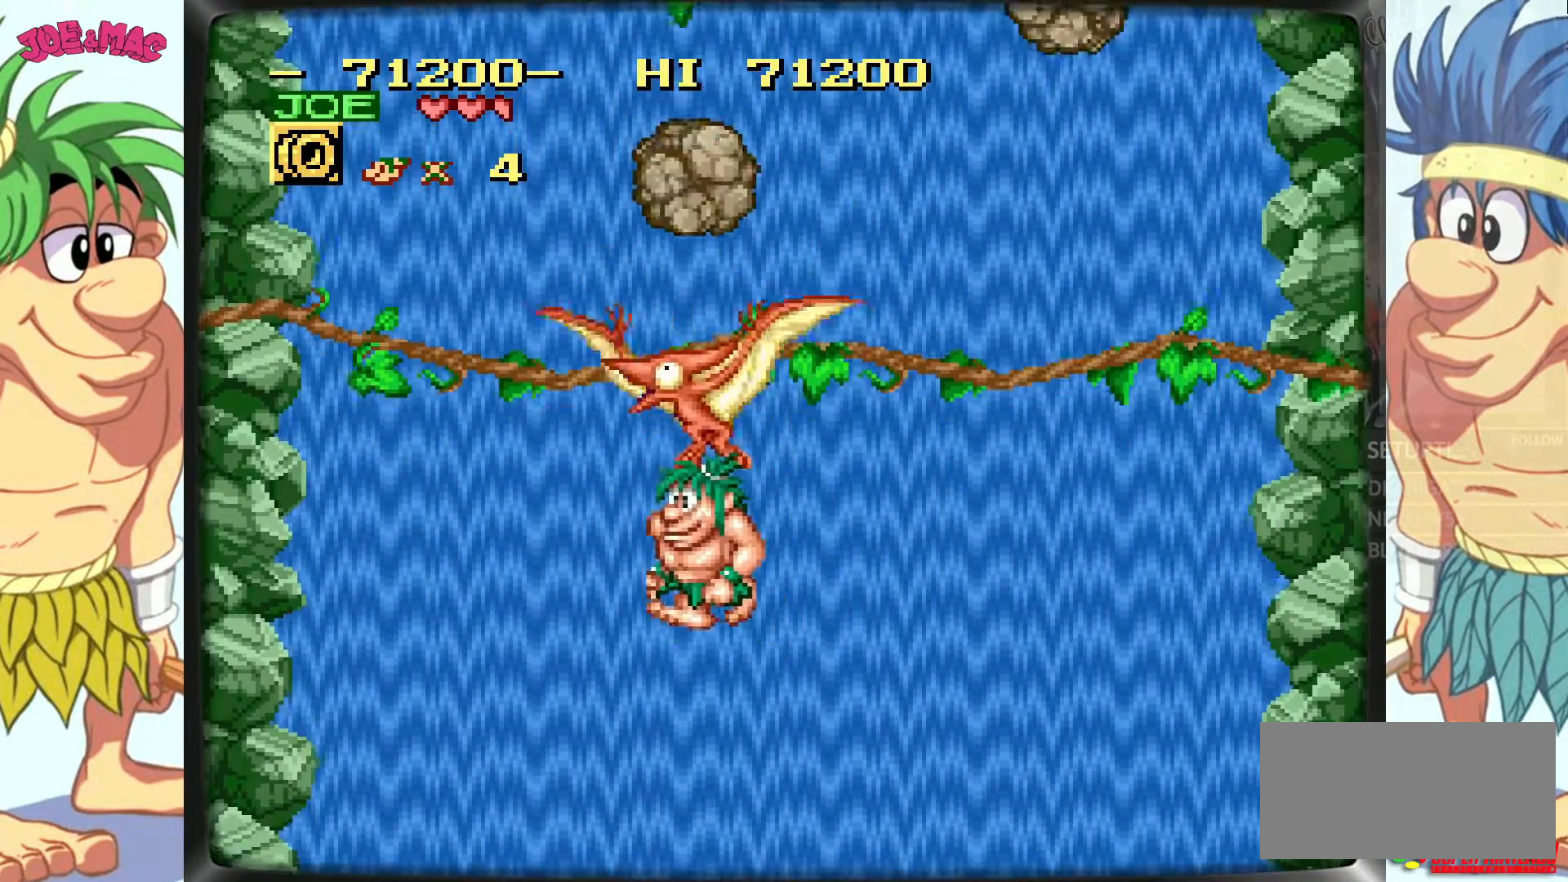
{"buttons": ["DPAD_DOWN"], "events": [[367, "DPAD_DOWN", "down"], [467, "DPAD_LEFT", "up"]]}
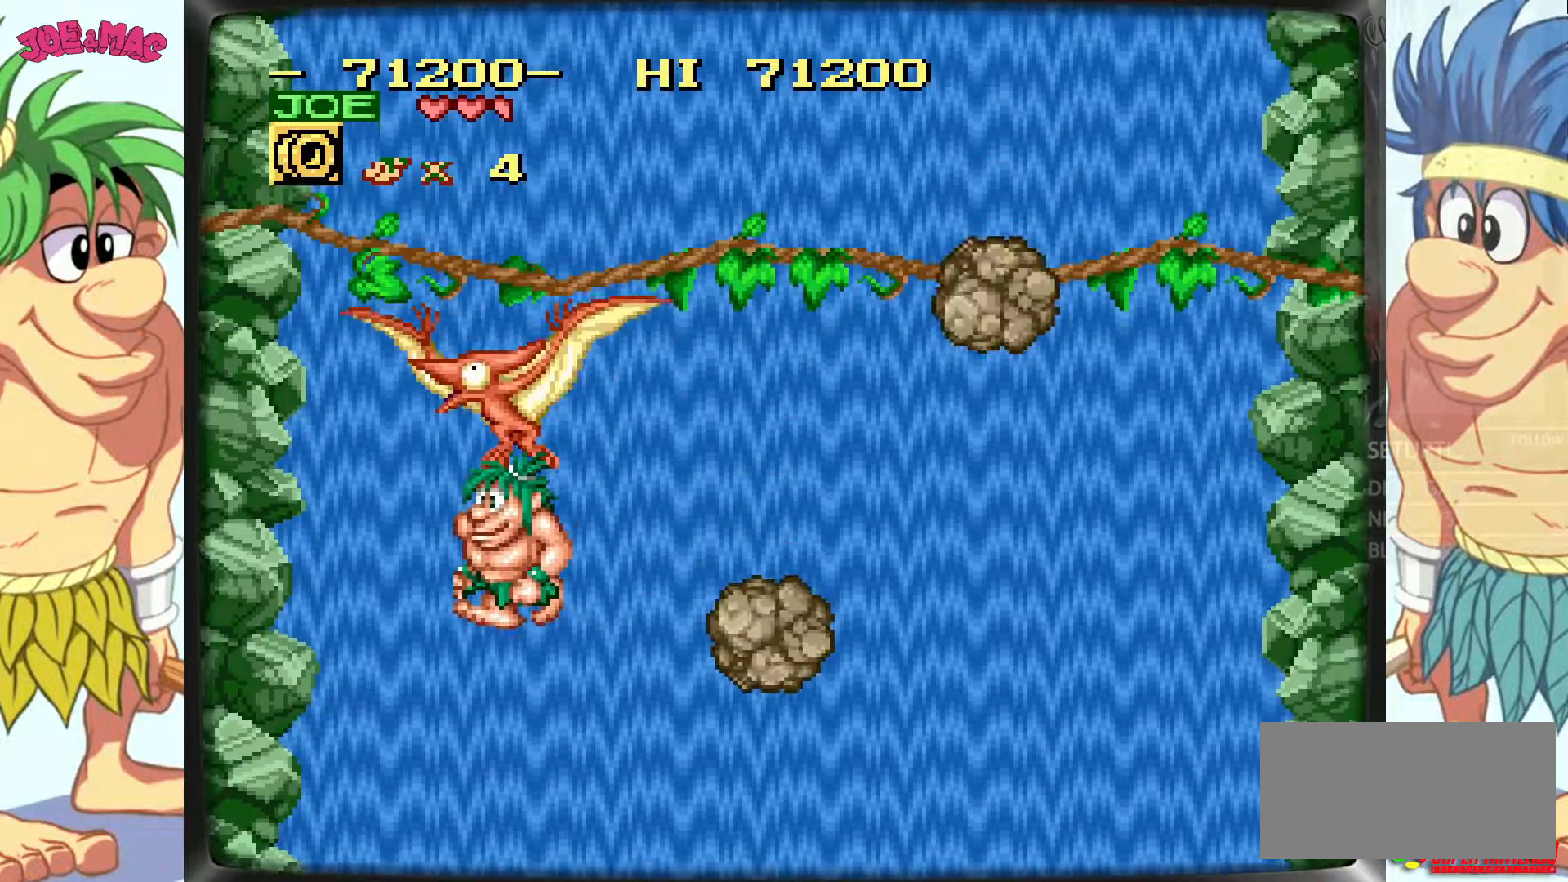
{"buttons": ["DPAD_DOWN"], "events": []}
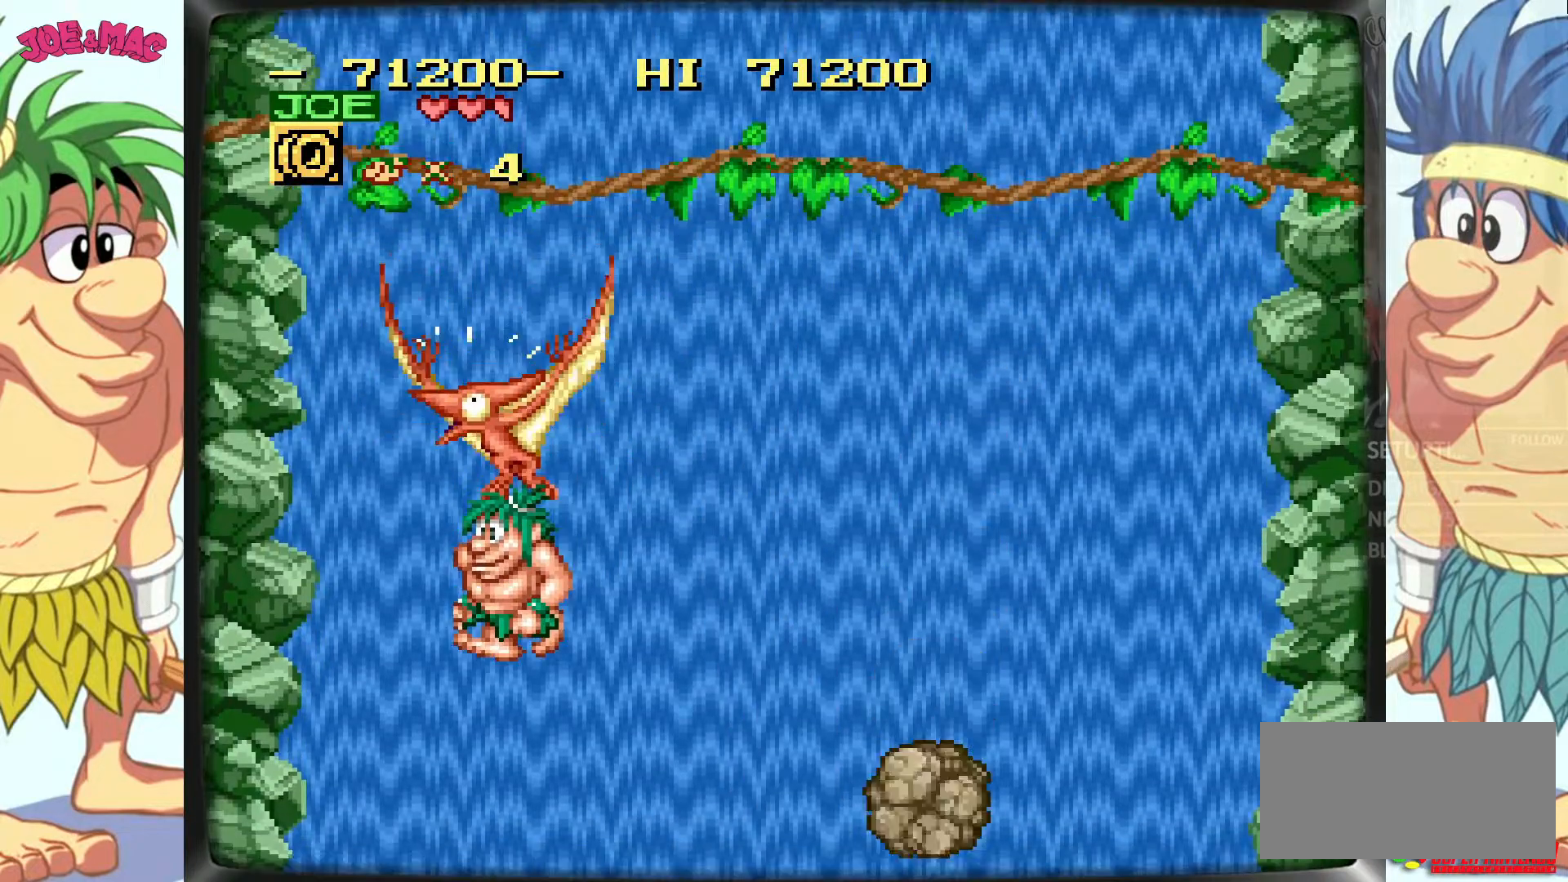
{"buttons": ["DPAD_DOWN"], "events": []}
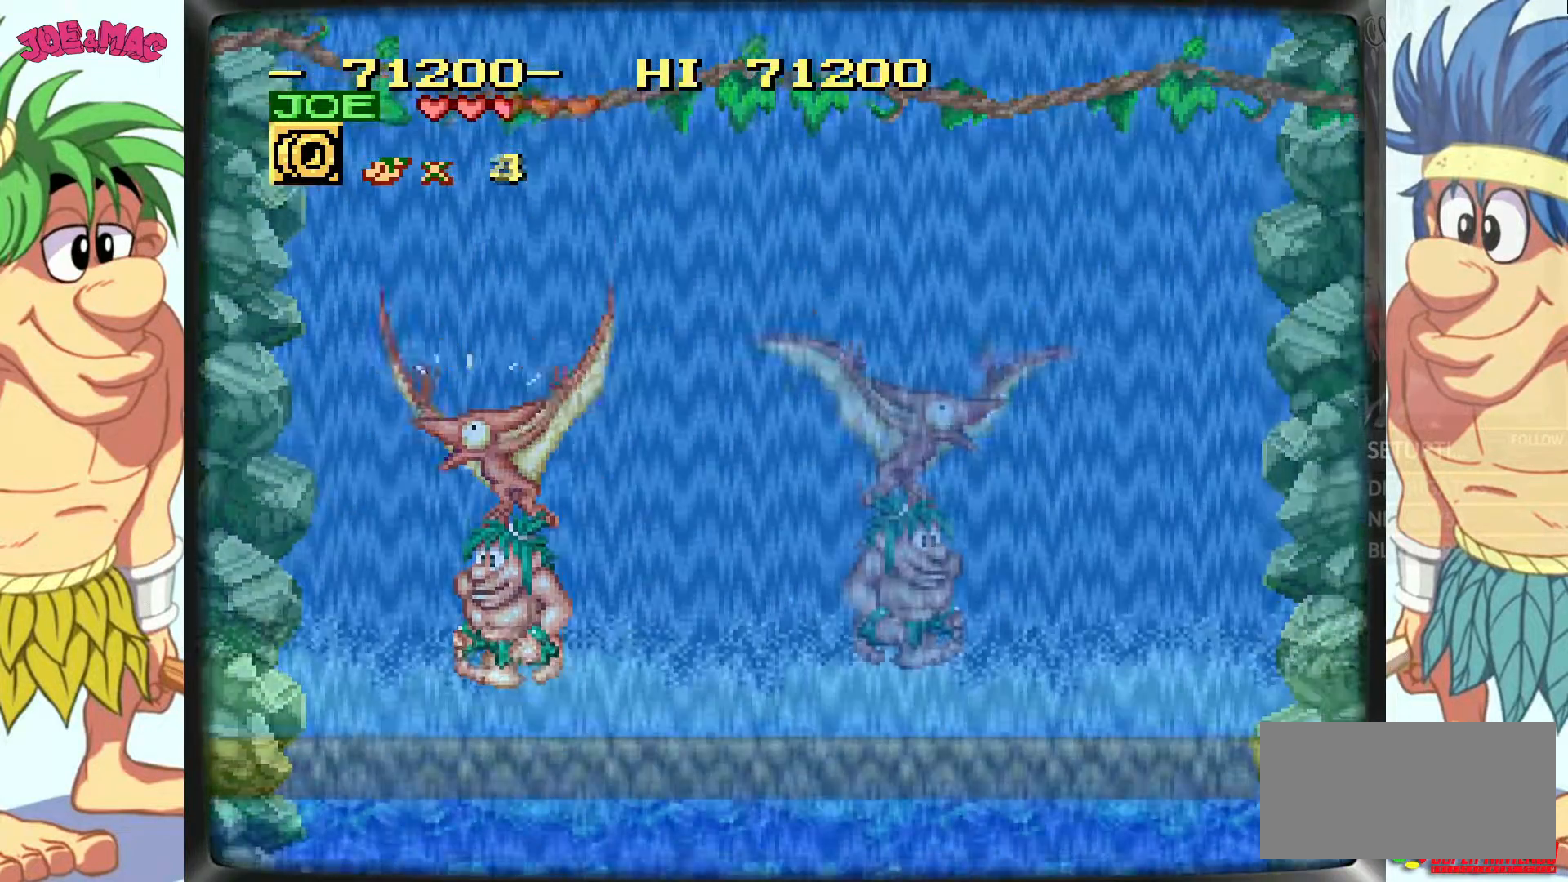
{"buttons": ["DPAD_DOWN"], "events": []}
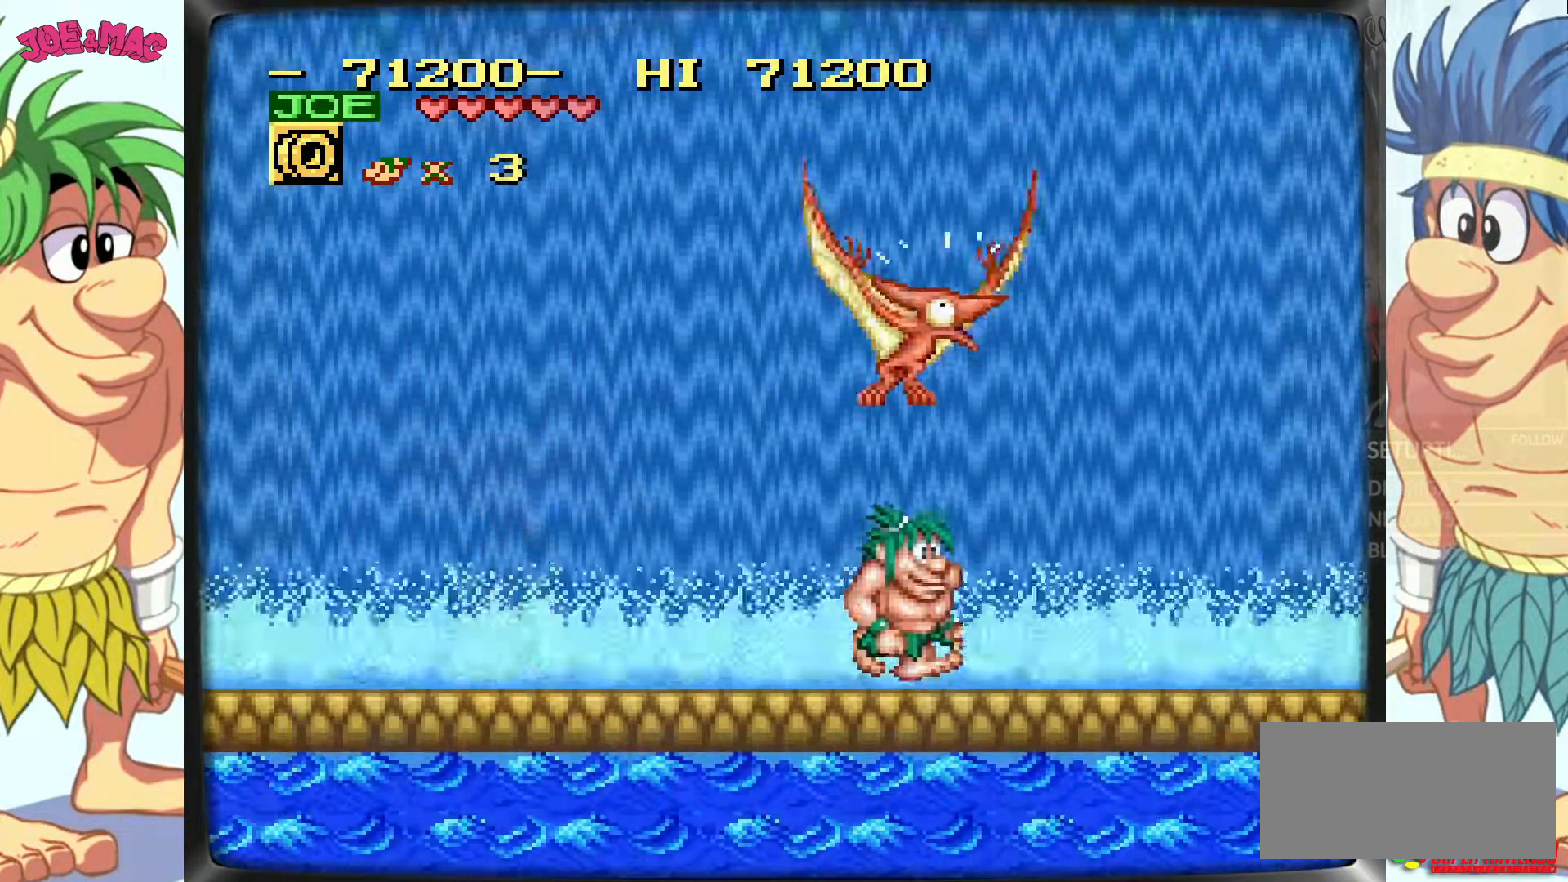
{"buttons": ["DPAD_UP", "DPAD_LEFT"], "events": [[17, "DPAD_LEFT", "down"], [167, "DPAD_DOWN", "up"], [183, "DPAD_UP", "down"]]}
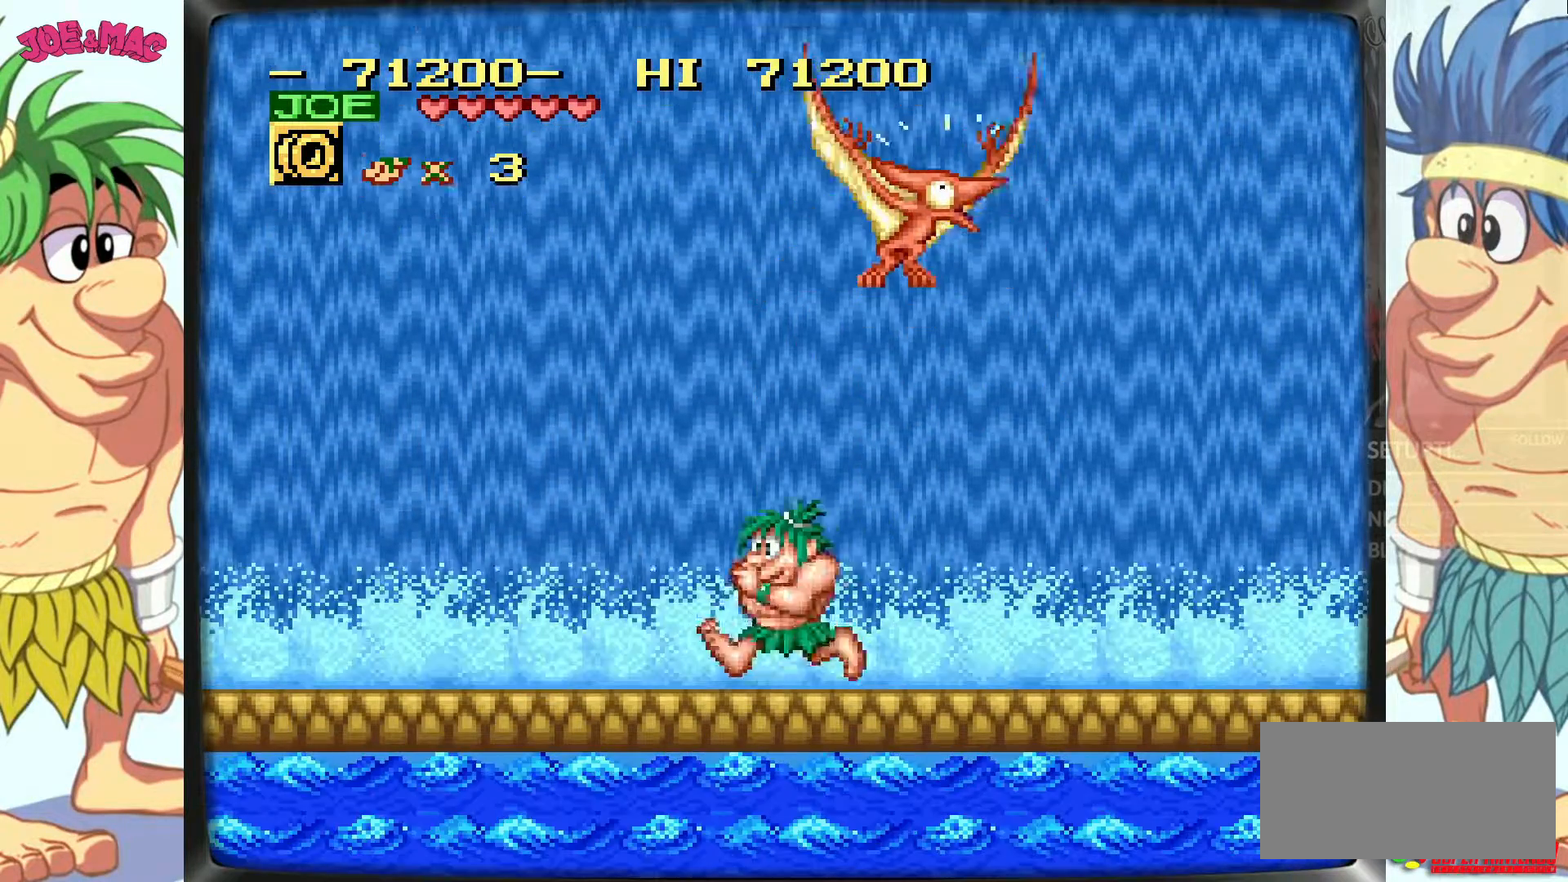
{"buttons": [], "events": [[250, "DPAD_LEFT", "up"], [250, "DPAD_UP", "up"], [267, "DPAD_RIGHT", "down"], [400, "DPAD_DOWN", "down"], [417, "DPAD_DOWN", "up"], [433, "DPAD_RIGHT", "up"]]}
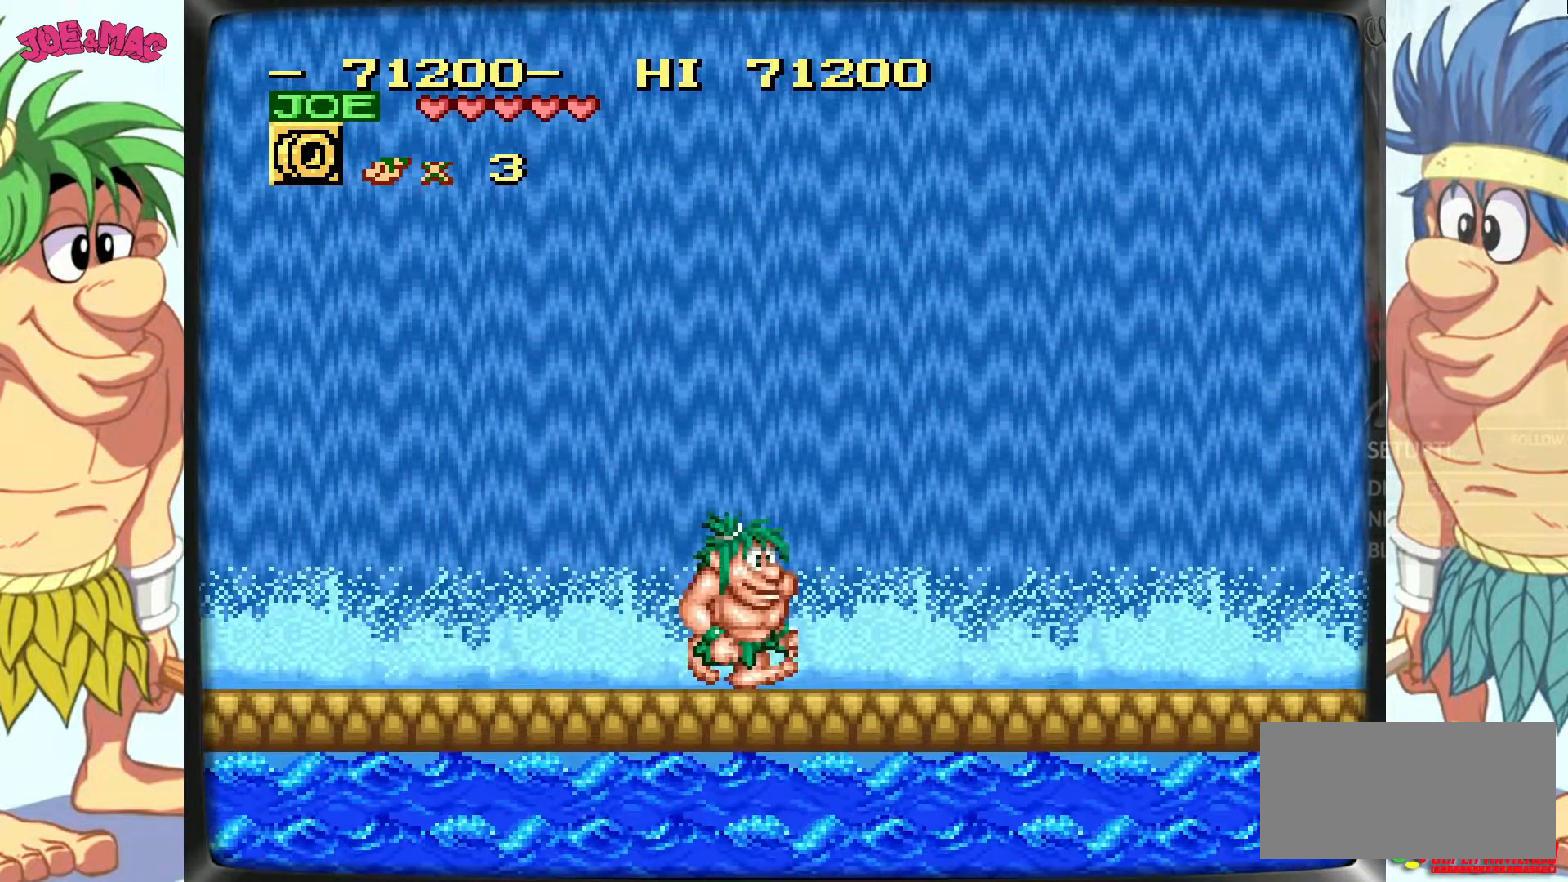
{"buttons": ["DPAD_RIGHT"], "events": [[217, "Y", "down"], [350, "DPAD_RIGHT", "down"], [350, "Y", "up"]]}
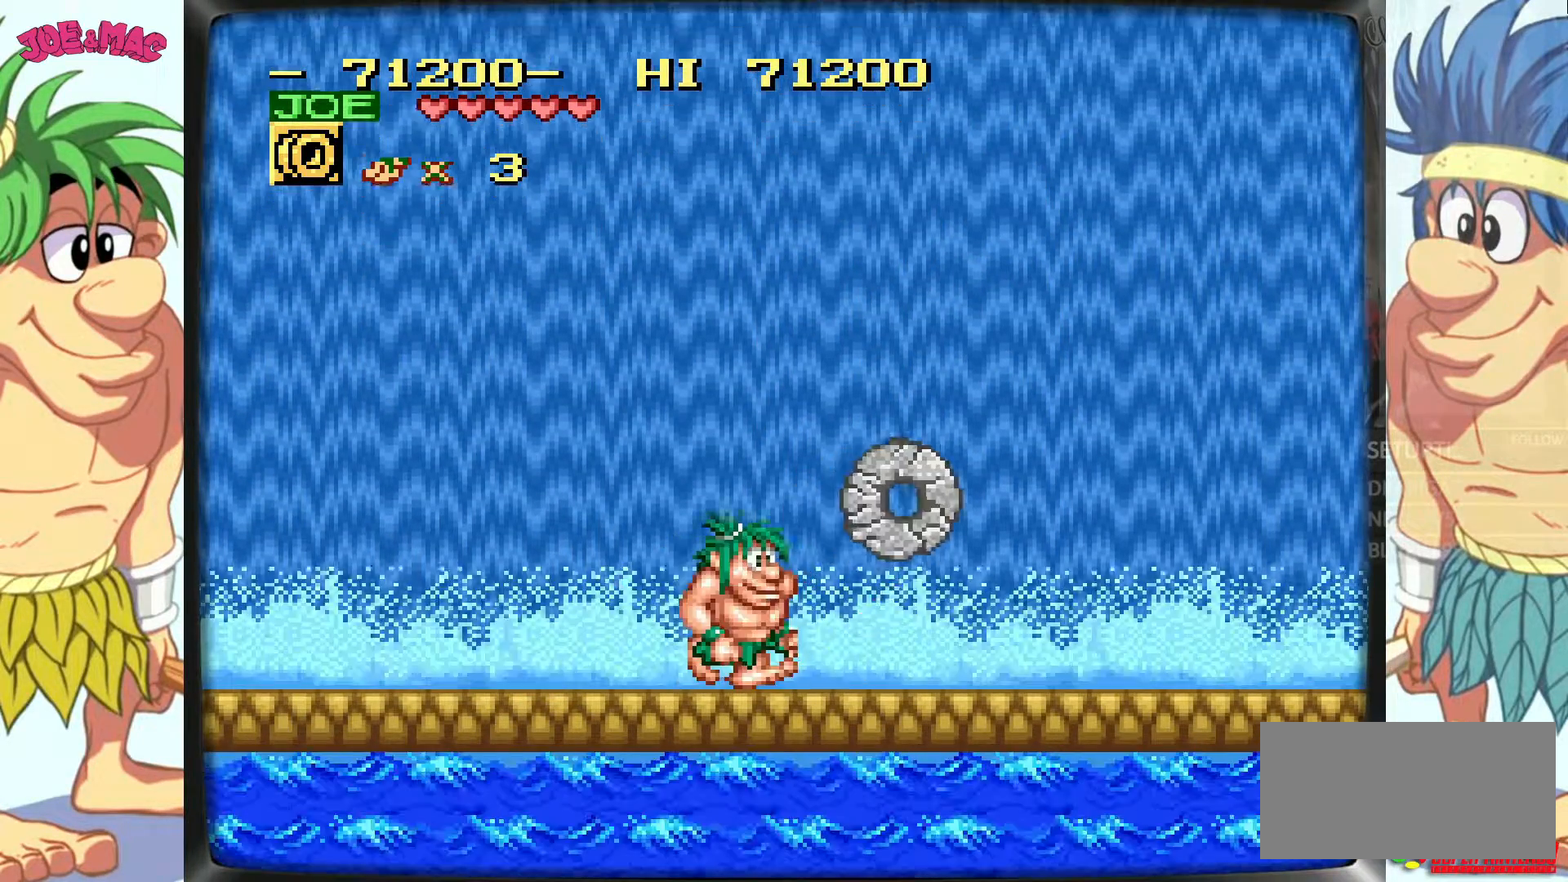
{"buttons": [], "events": [[367, "DPAD_RIGHT", "up"]]}
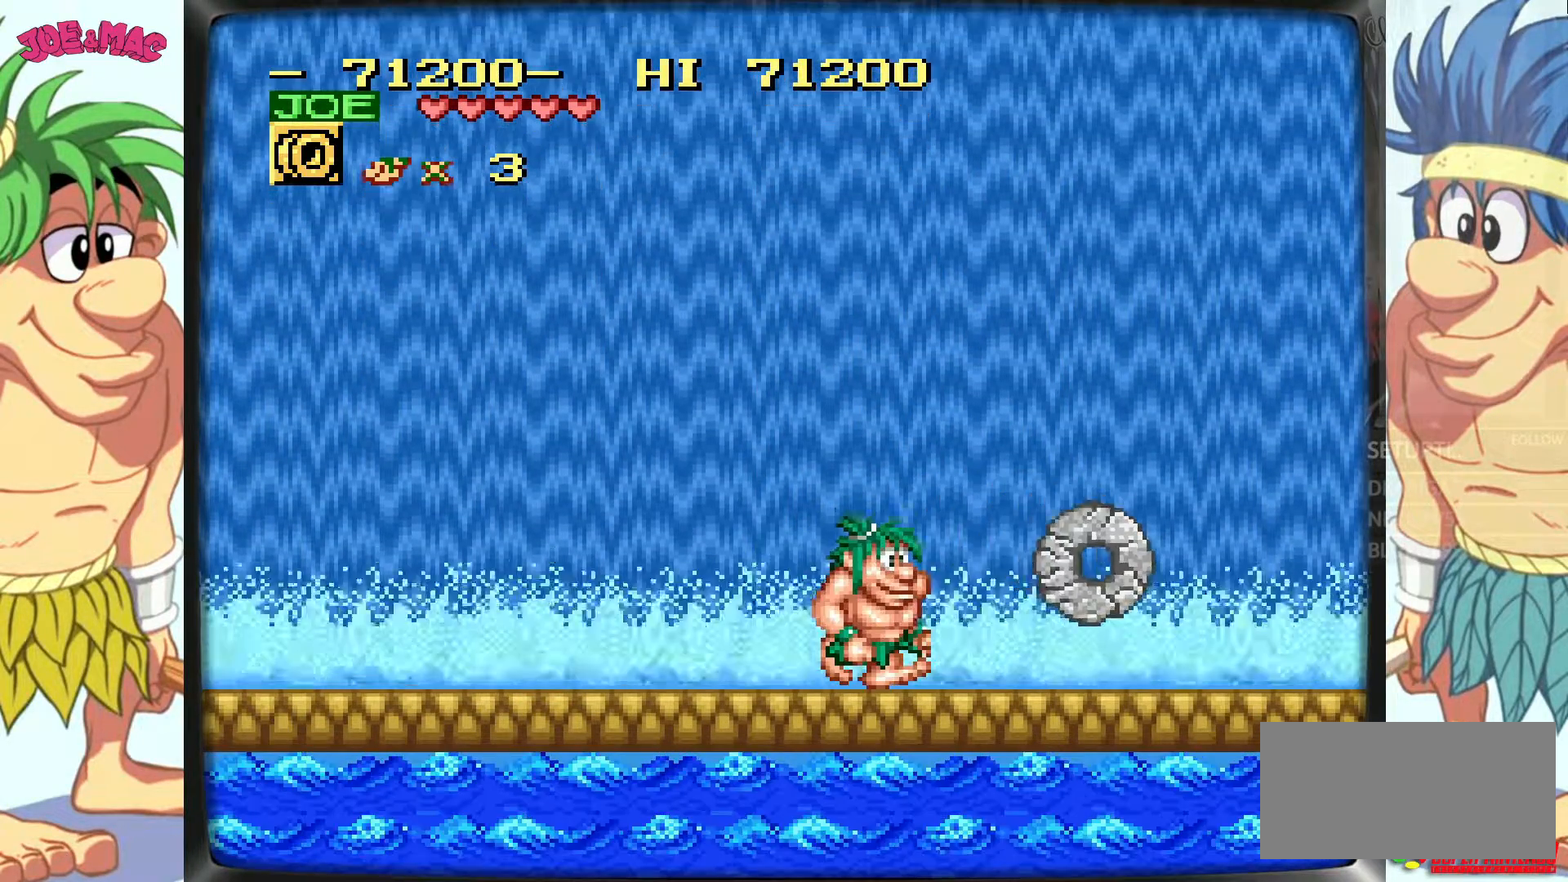
{"buttons": [], "events": []}
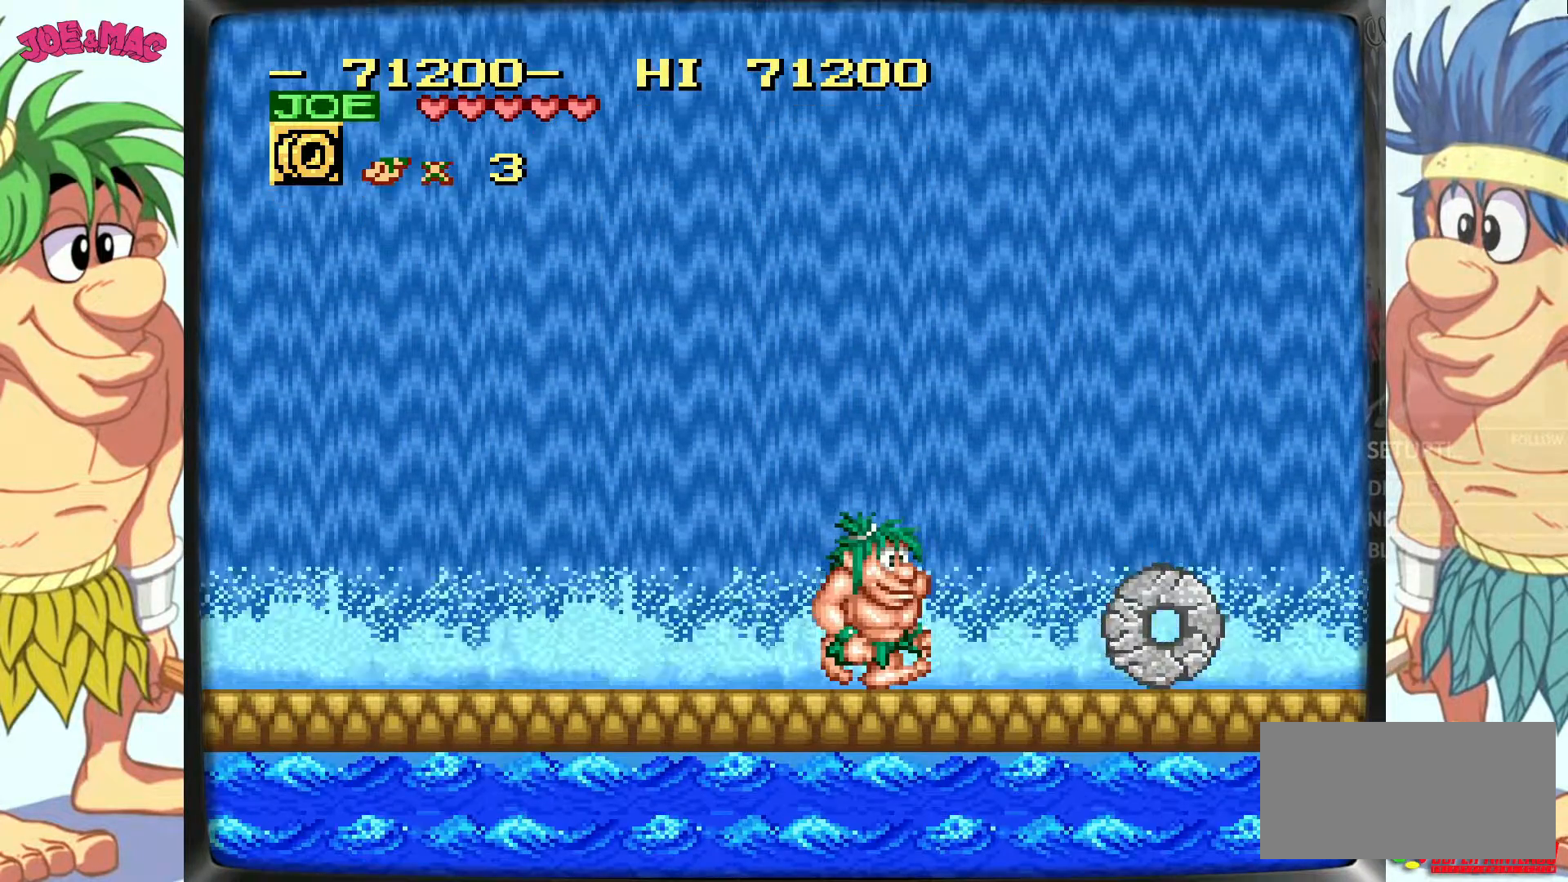
{"buttons": ["DPAD_LEFT"], "events": [[267, "DPAD_LEFT", "down"]]}
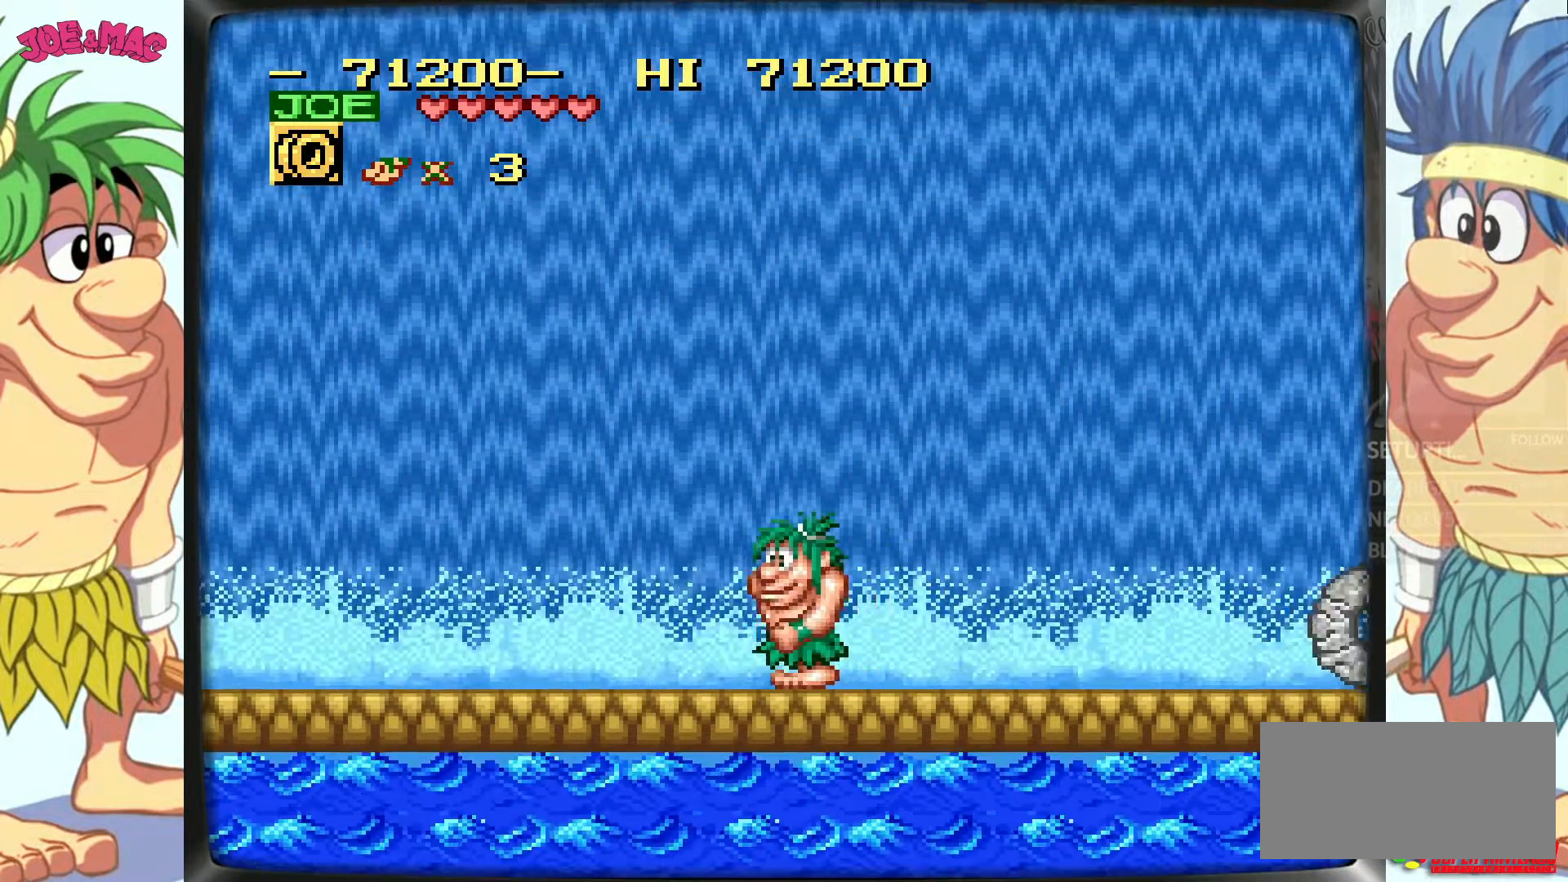
{"buttons": [], "events": [[167, "DPAD_LEFT", "up"], [217, "DPAD_RIGHT", "down"], [350, "DPAD_RIGHT", "up"]]}
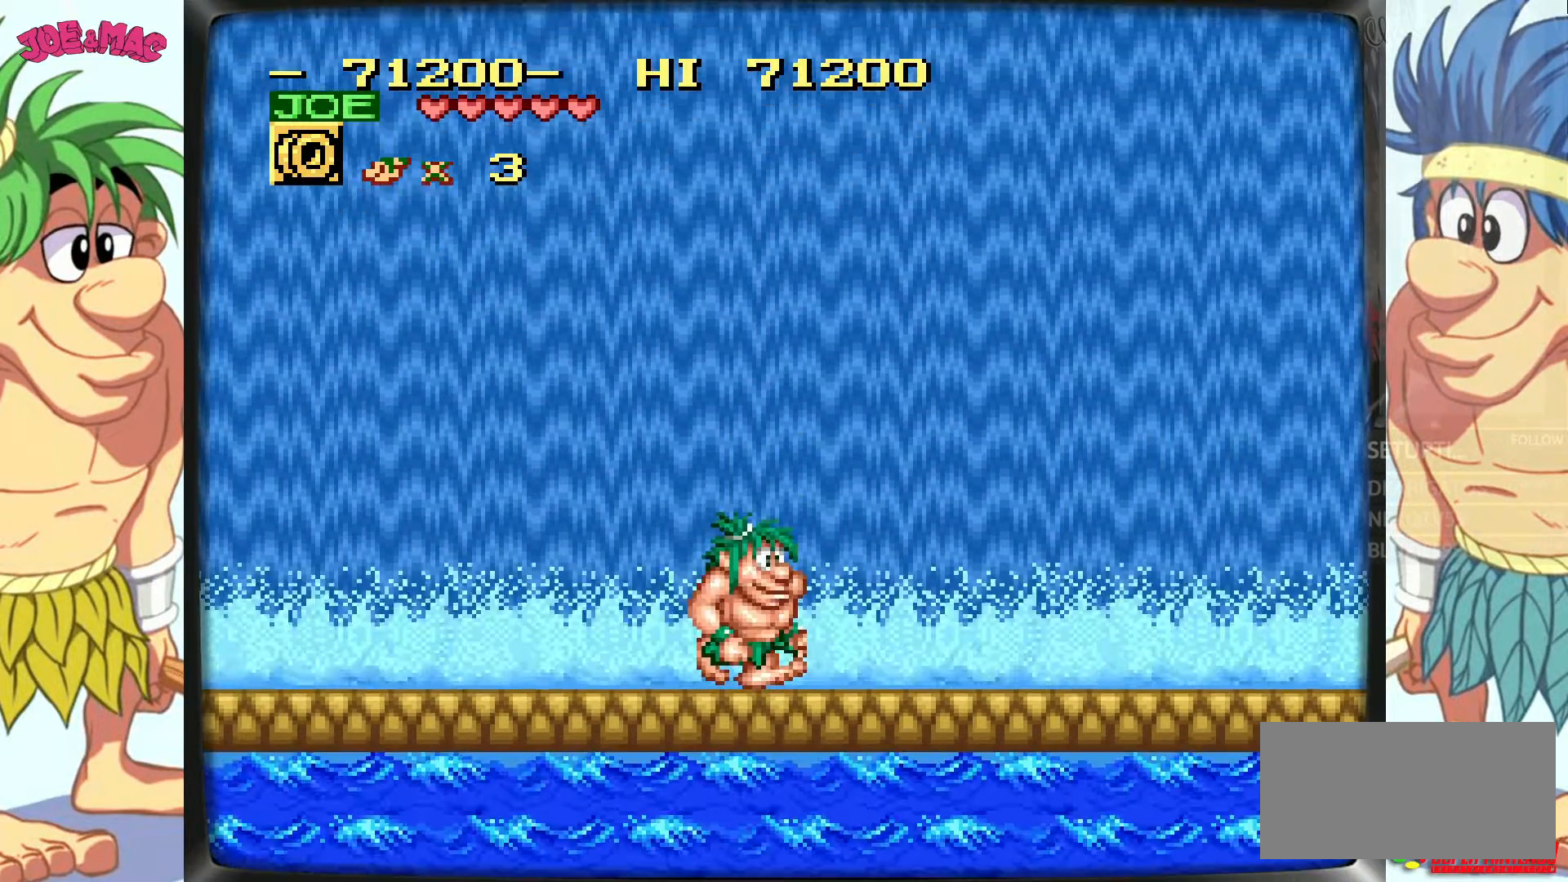
{"buttons": [], "events": []}
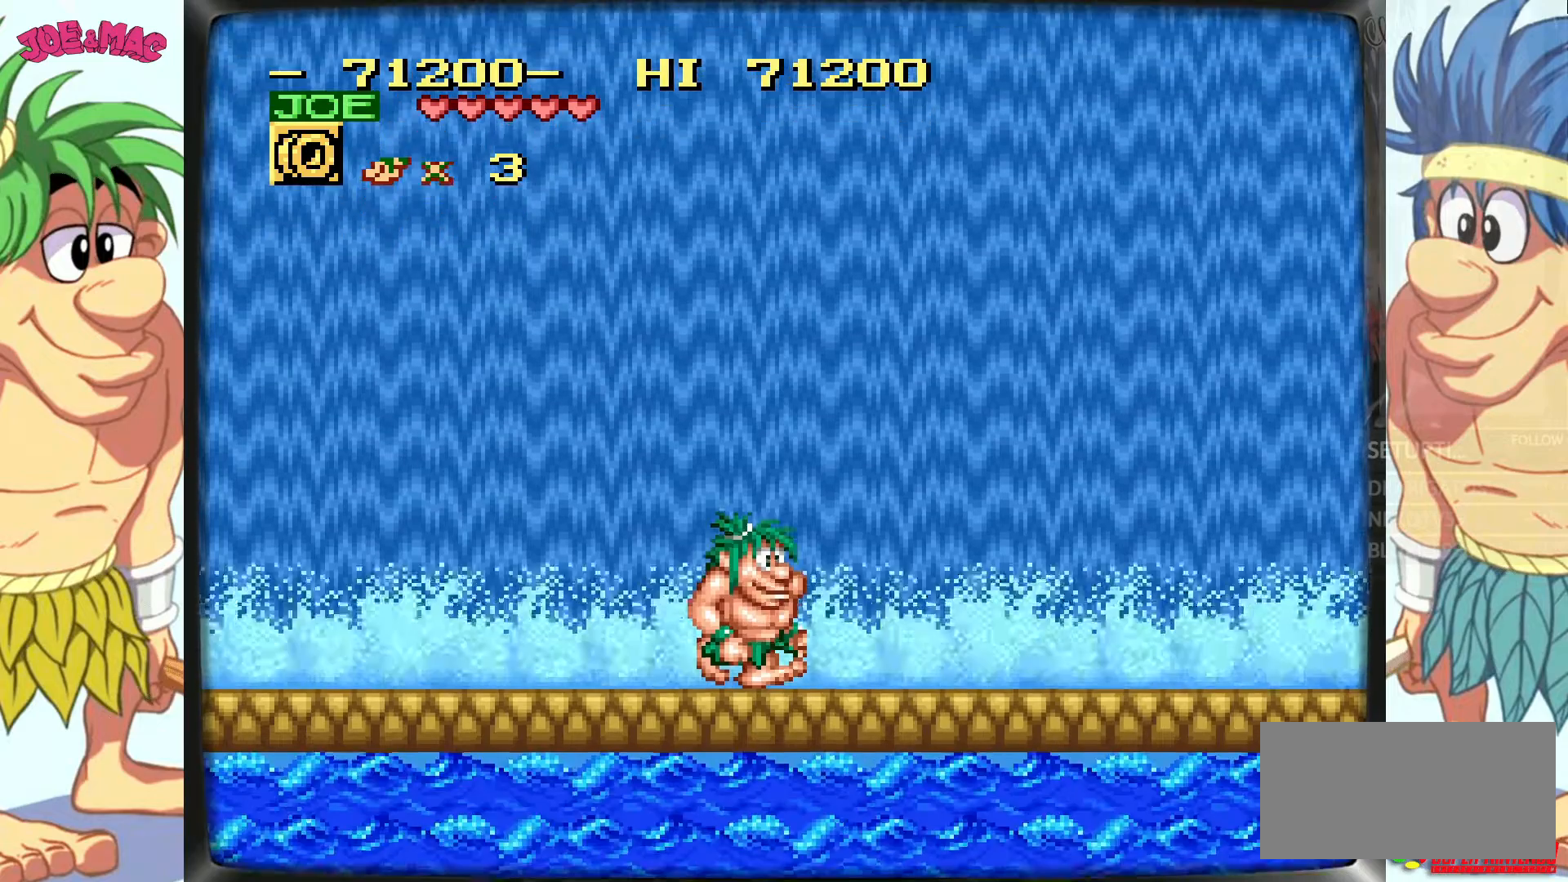
{"buttons": [], "events": []}
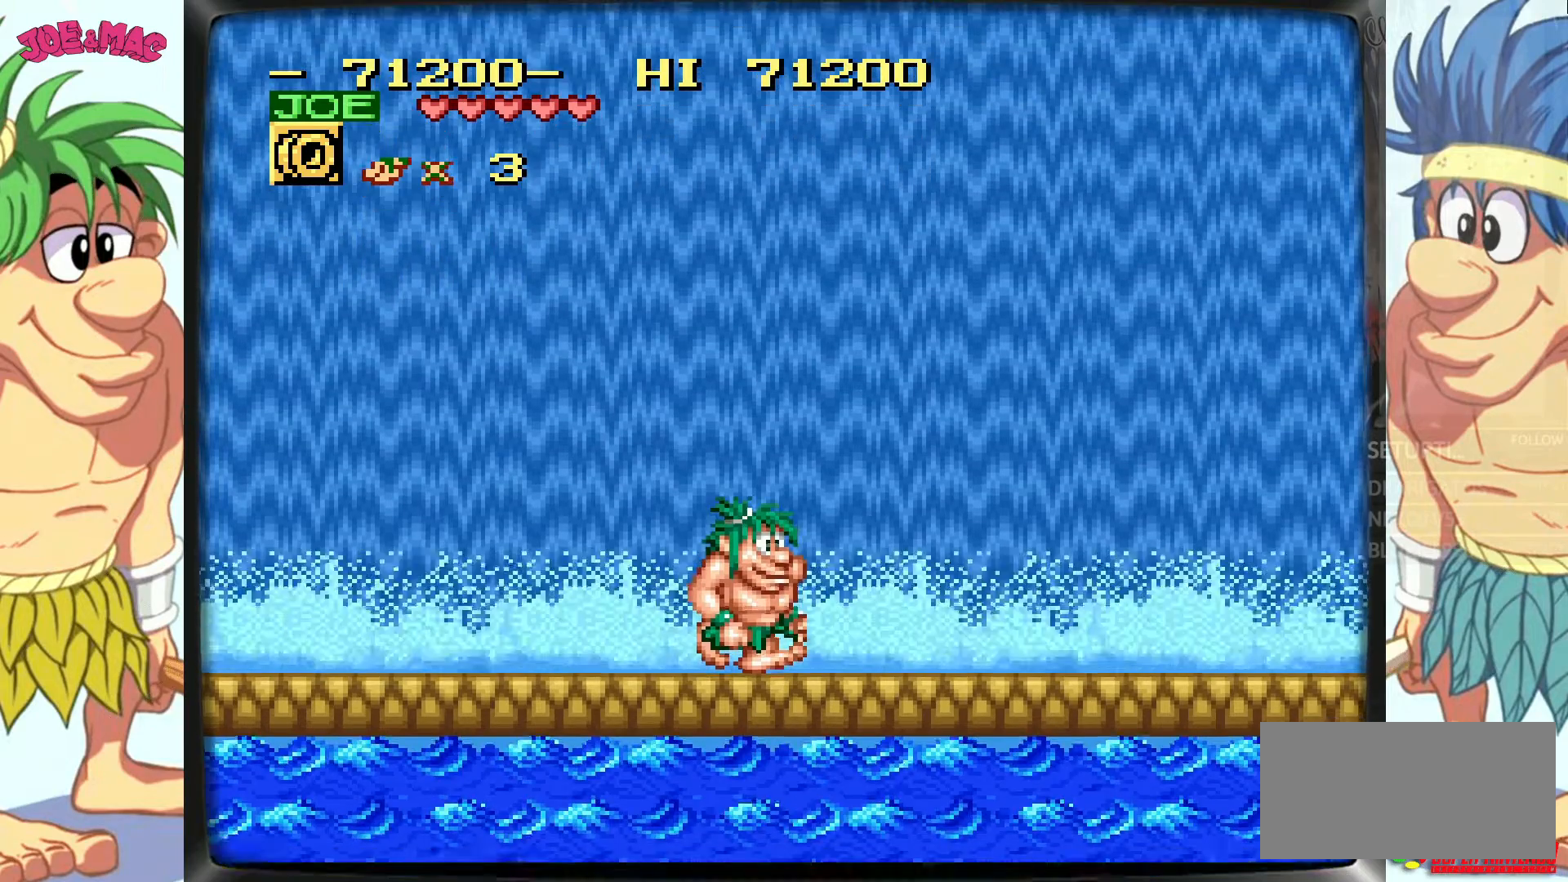
{"buttons": [], "events": []}
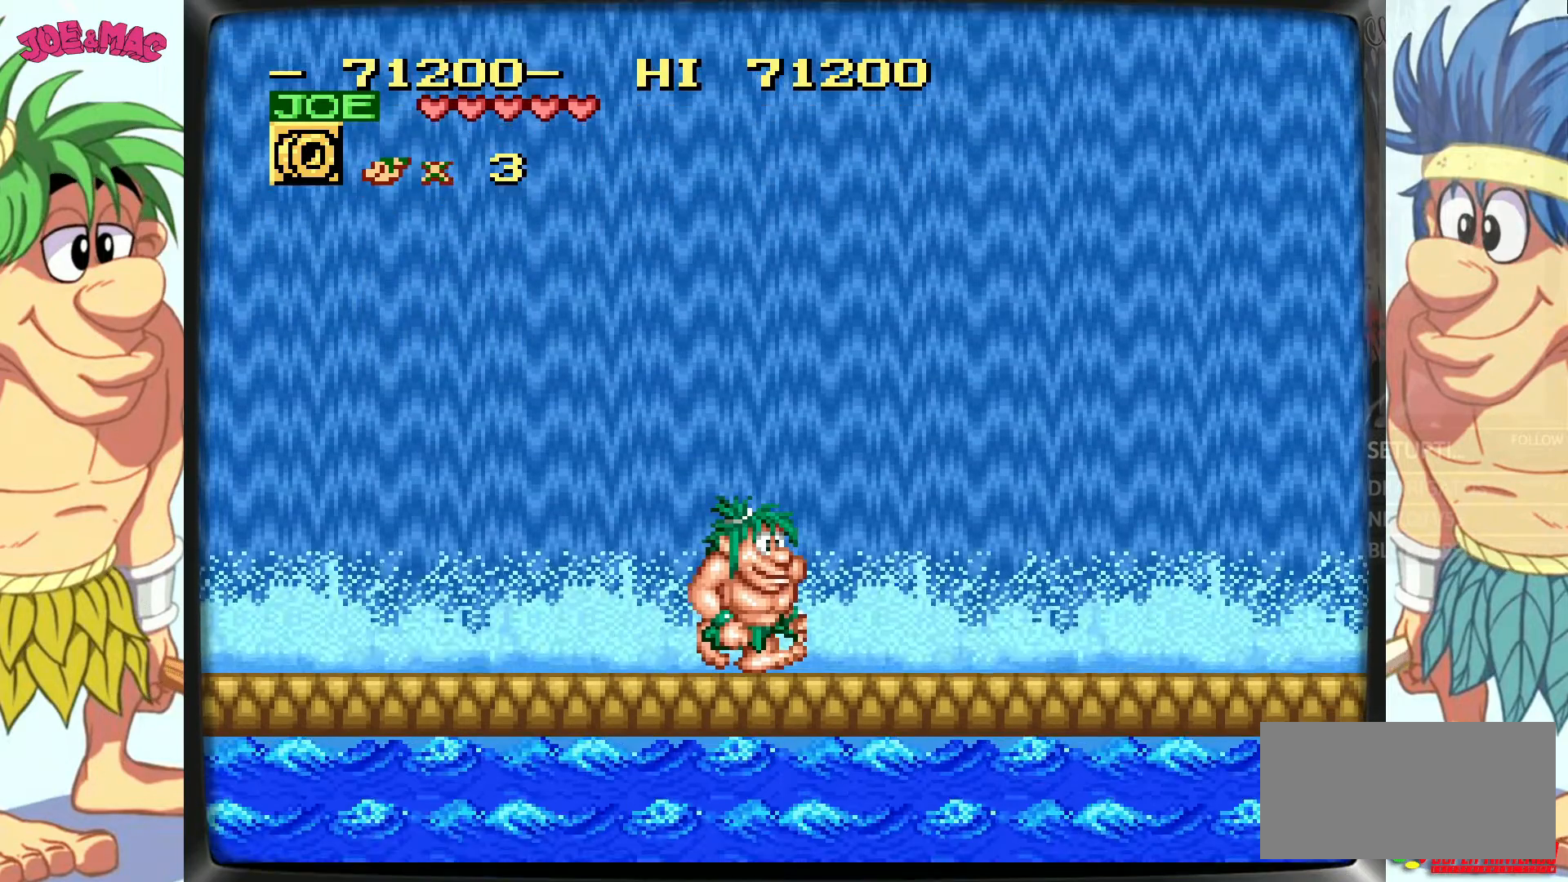
{"buttons": [], "events": []}
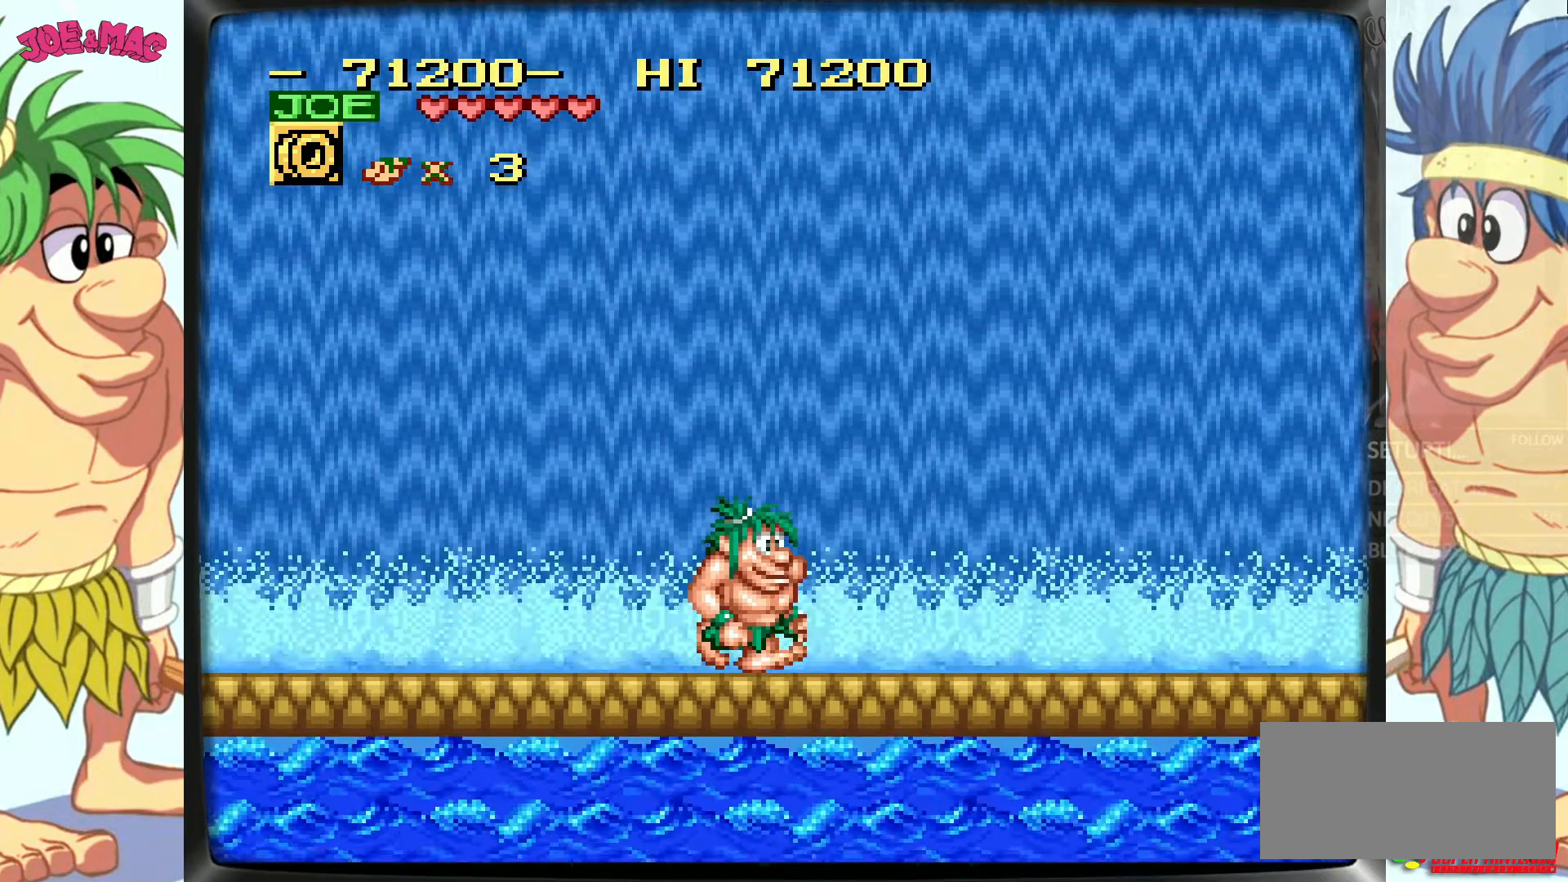
{"buttons": [], "events": []}
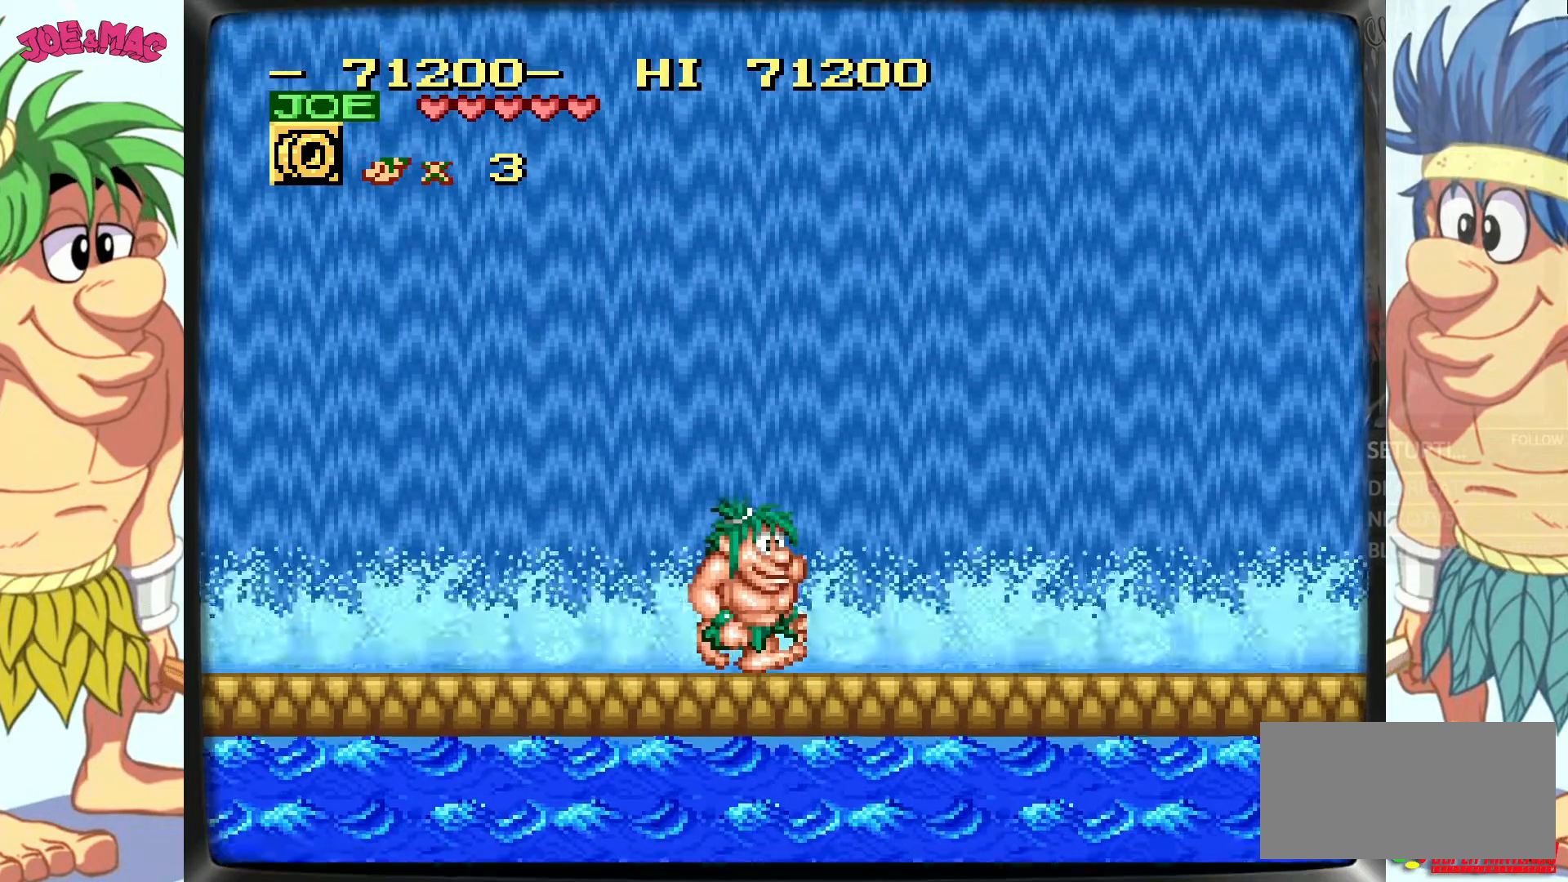
{"buttons": [], "events": []}
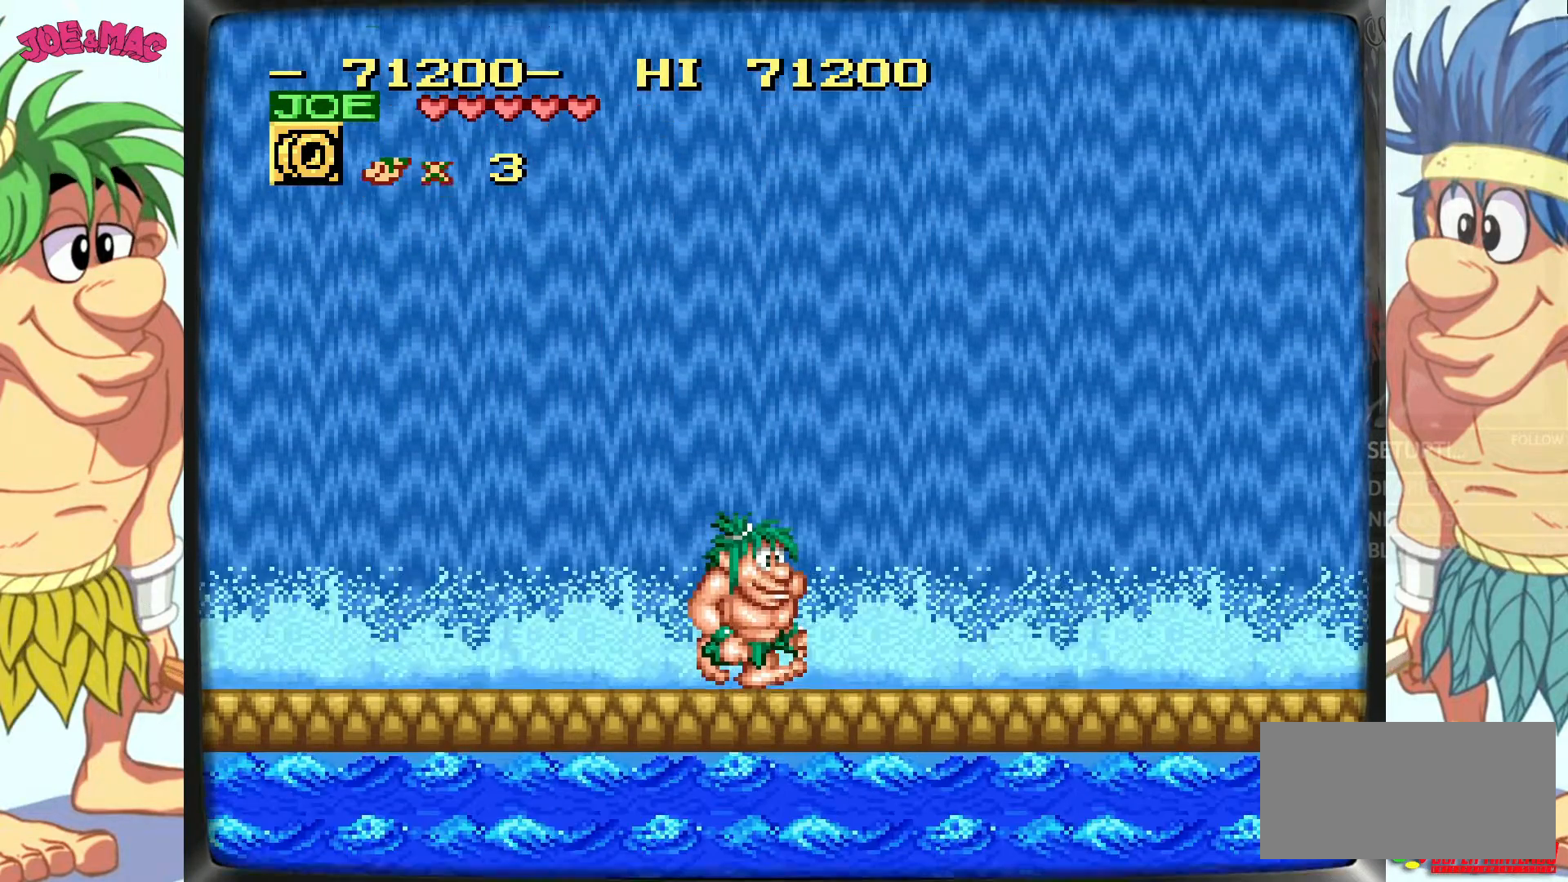
{"buttons": [], "events": []}
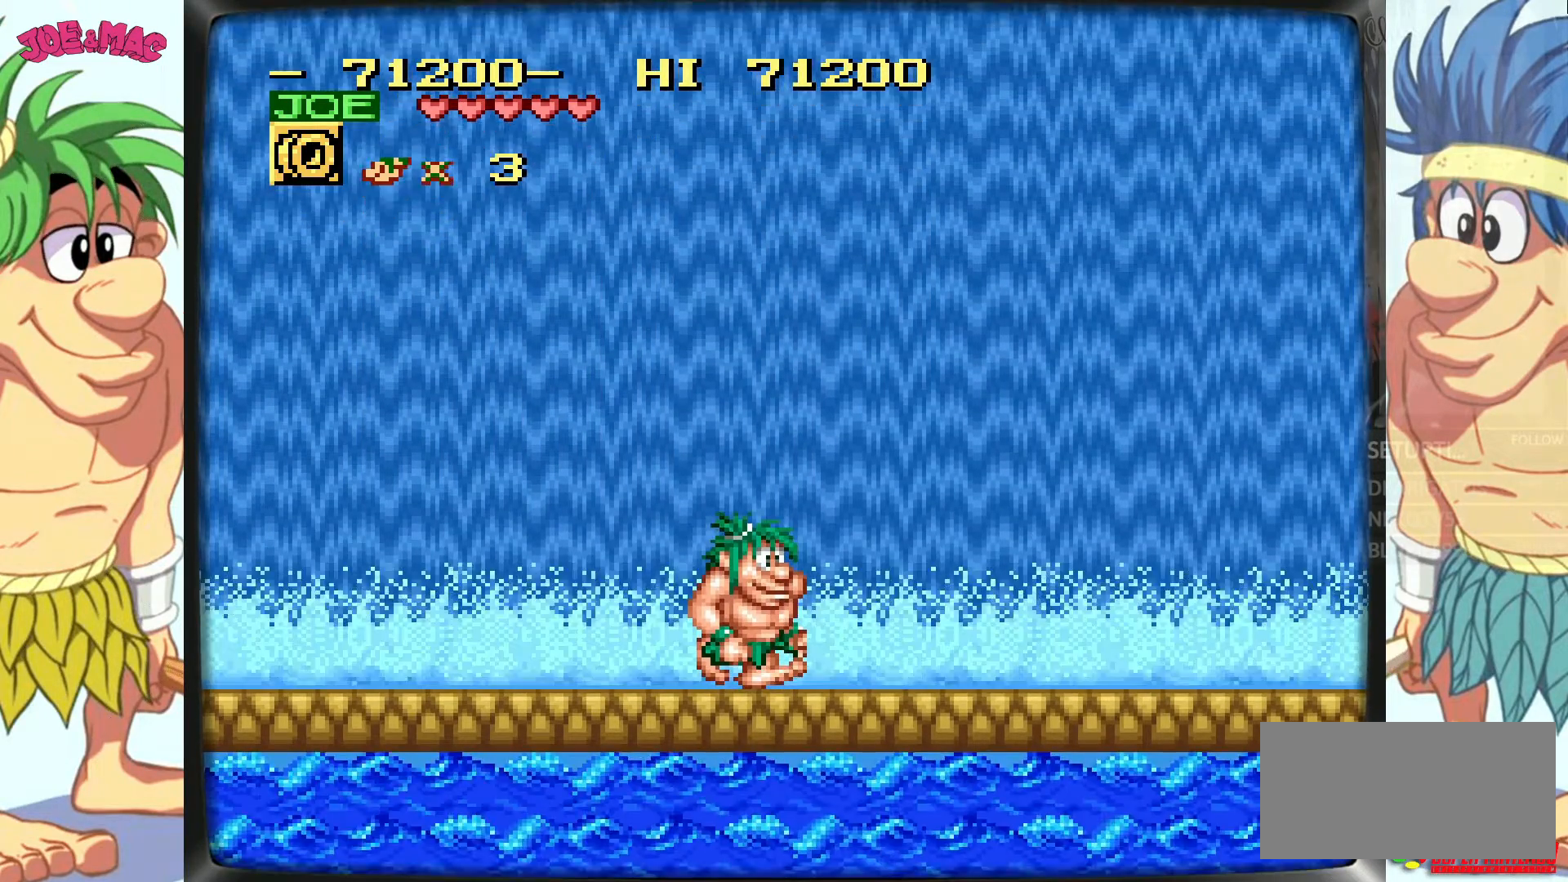
{"buttons": [], "events": []}